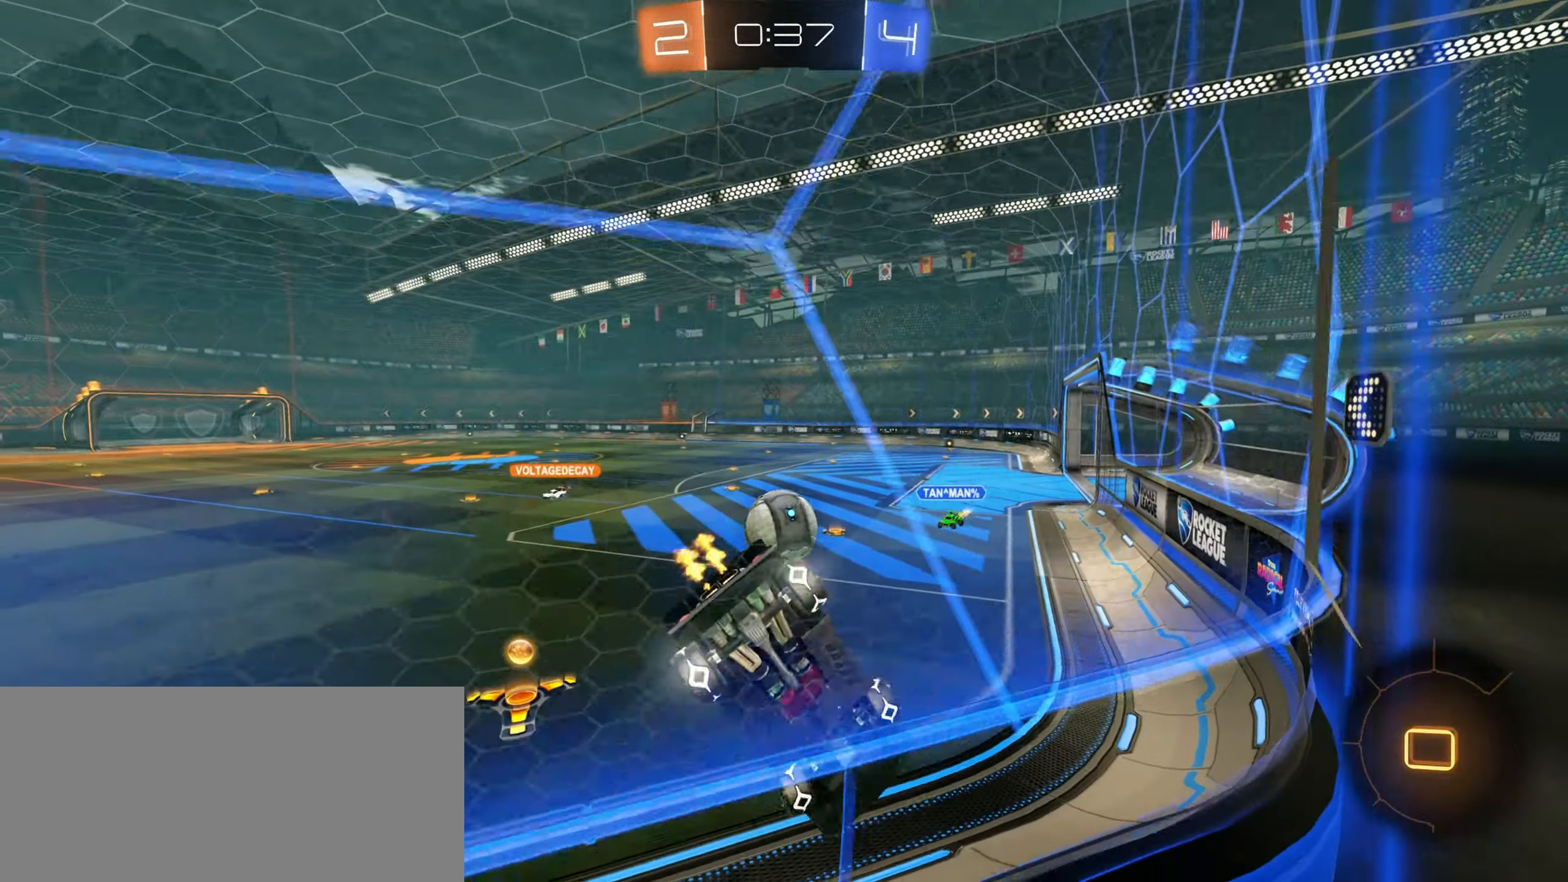
Gameplay with keyboard and mouse; each line is a JSON object with the keys and mouse buttons held at the frame after it. "events" lists presses ("down") and releases ("up") of "a", "ctrl", "d", "e", "f", "q", "r", "s", "shift", "space", "tab", "w", "mouse_left", "mouse_wheel", "mouse_right", "mouse_mb4" and "mouse_mb5" between this image and that frame as [ms after this image, input, new state], when the widget could be followed in between. "mouse_left", "mouse_wheel", "mouse_right", "mouse_mb4", "mouse_mb5" = the "left", "wheel", "right", "mb4", "mb5" buttons of the "mouse" list. No other keys are recorded. "wheel" means that the mouse wheel is clicked or scrolled. Mouse movement is not recorded.
{"keys": ["d", "w"], "mouse": ["left", "right"], "events": [[150, "mouse_left", "down"], [417, "a", "up"], [483, "d", "down"], [500, "mouse_right", "down"]]}
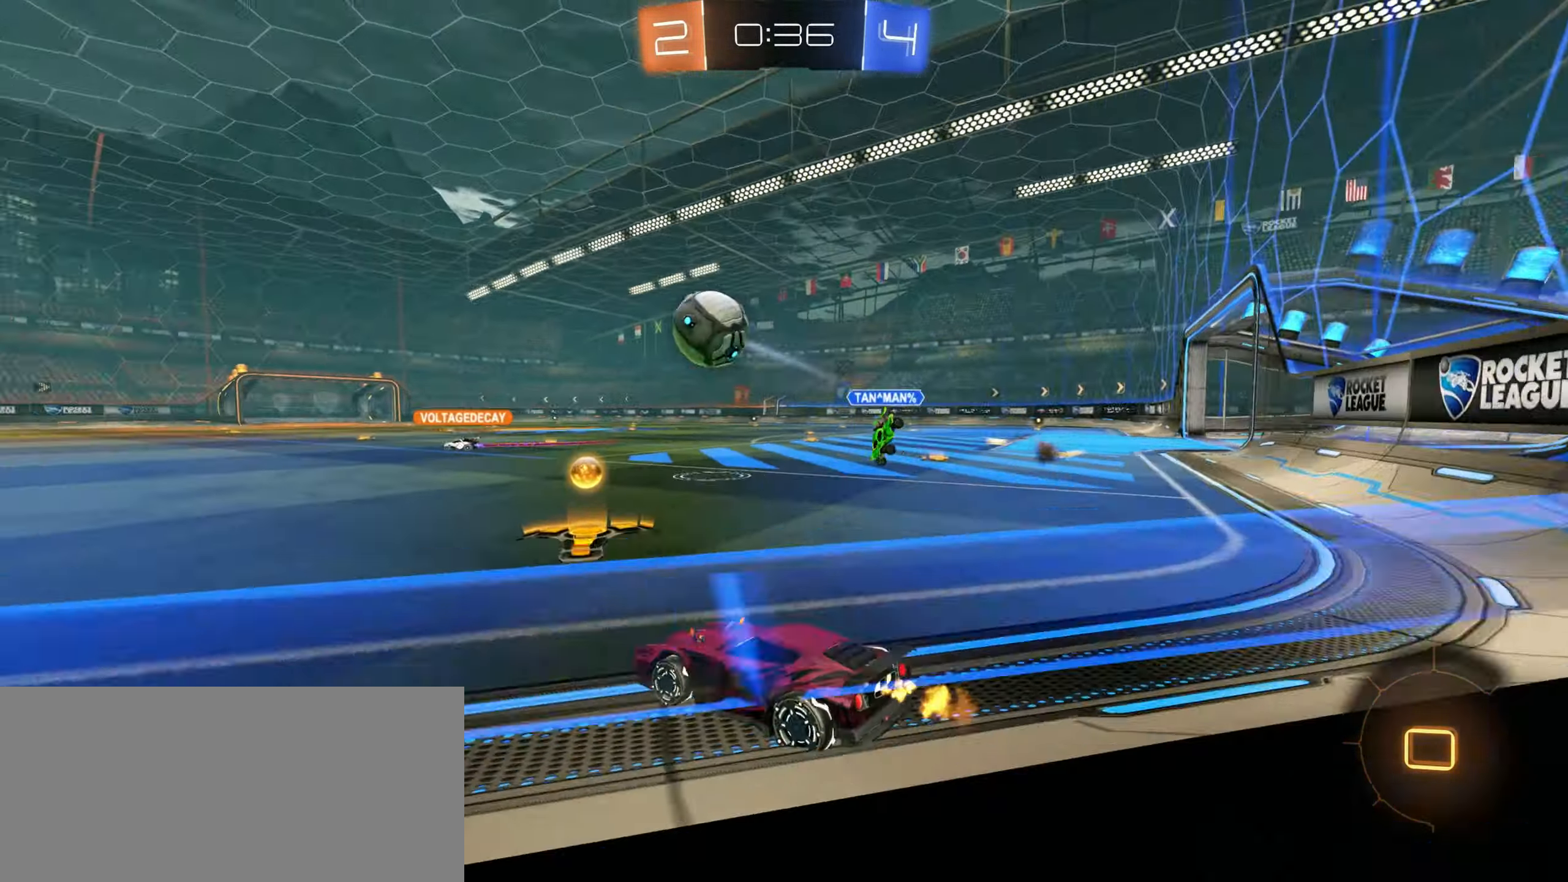
{"keys": ["w"], "mouse": ["right"], "events": [[50, "d", "up"], [50, "mouse_left", "up"], [100, "mouse_right", "up"], [184, "mouse_right", "down"]]}
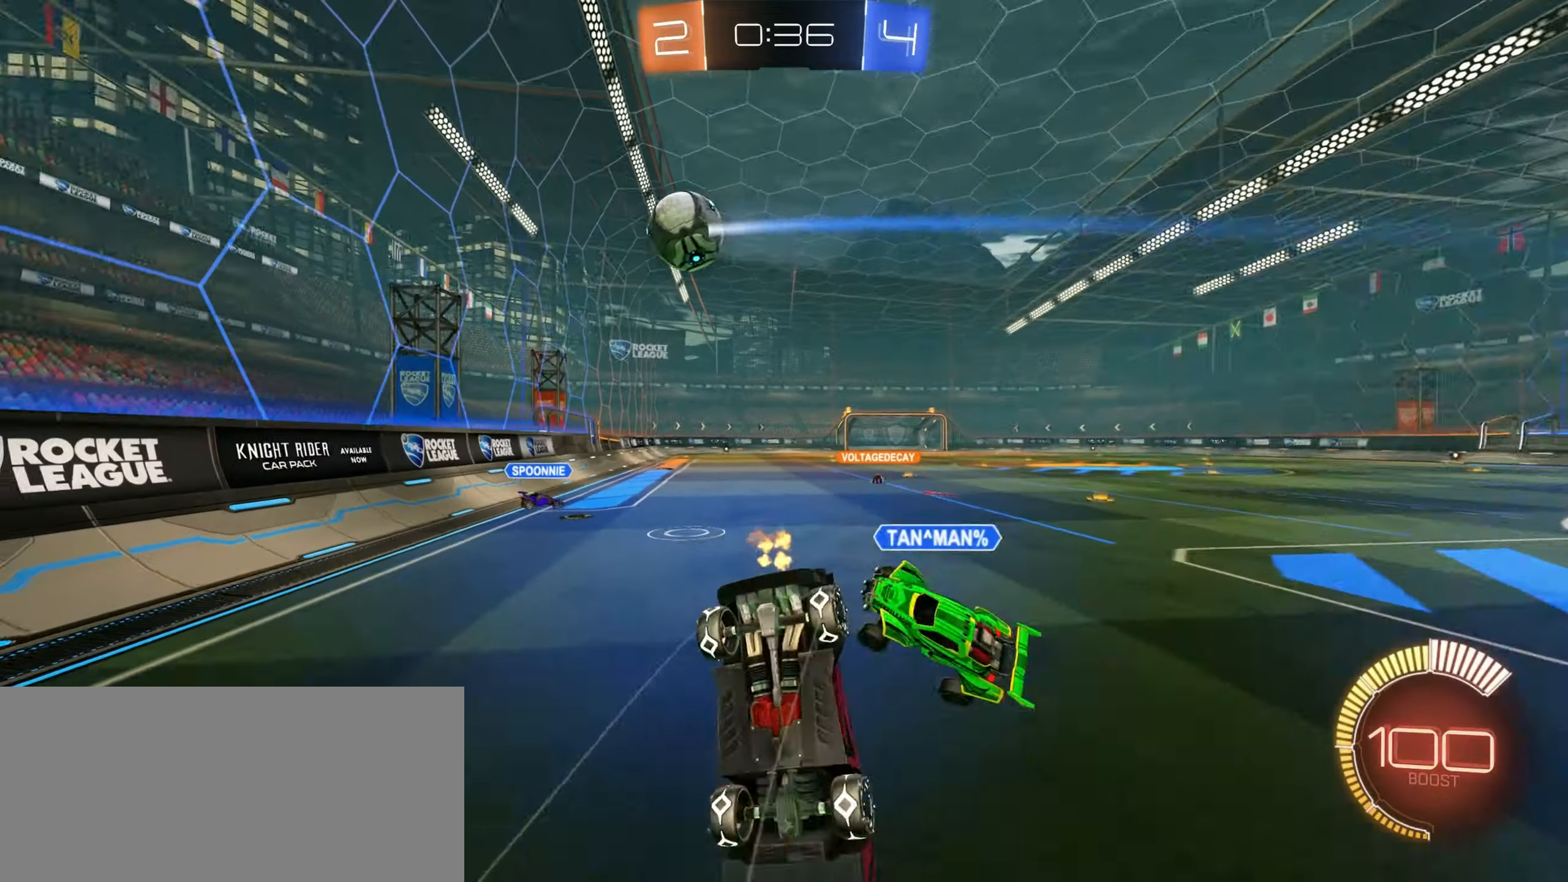
{"keys": ["w"], "mouse": [], "events": [[34, "mouse_right", "up"]]}
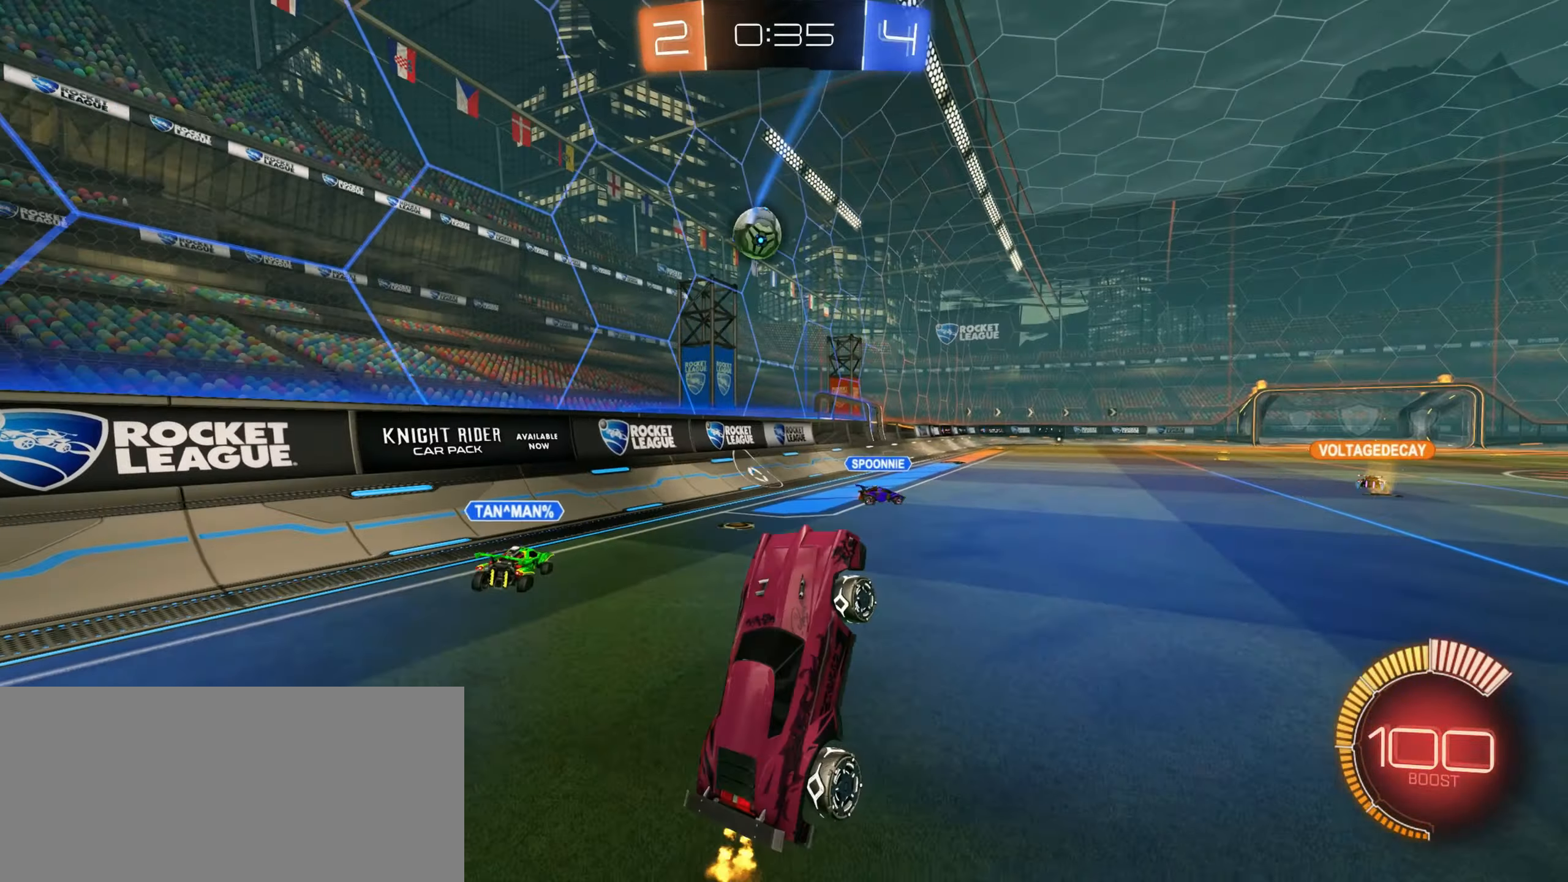
{"keys": ["w"], "mouse": ["left"], "events": [[117, "mouse_left", "down"], [134, "a", "down"], [167, "w", "up"], [217, "a", "up"], [450, "w", "down"]]}
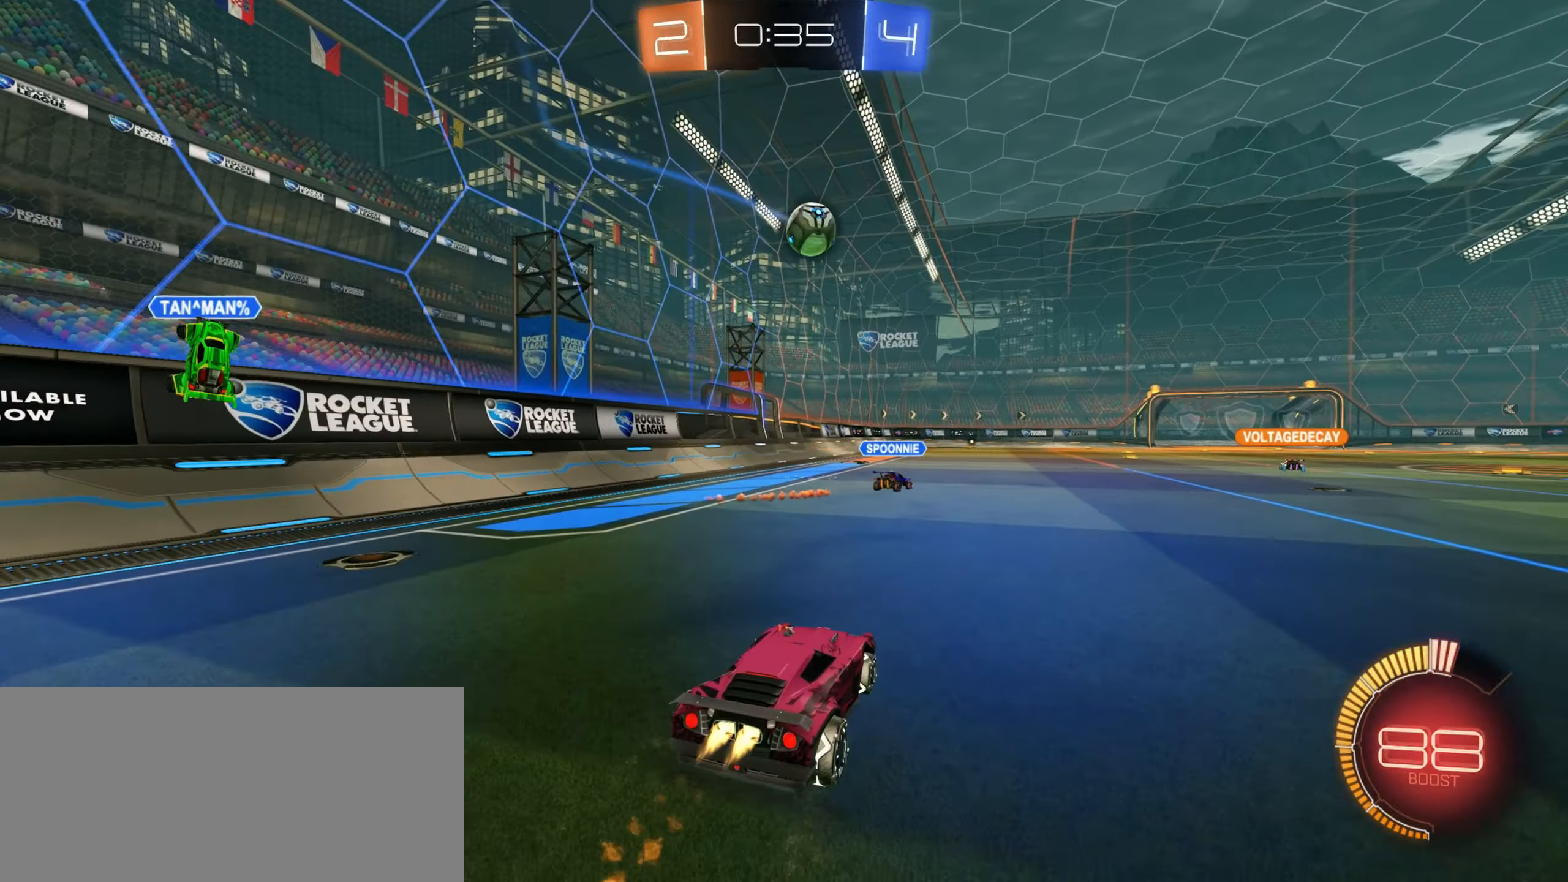
{"keys": ["w"], "mouse": ["left"], "events": [[34, "a", "down"], [134, "a", "up"], [250, "d", "down"], [367, "d", "up"]]}
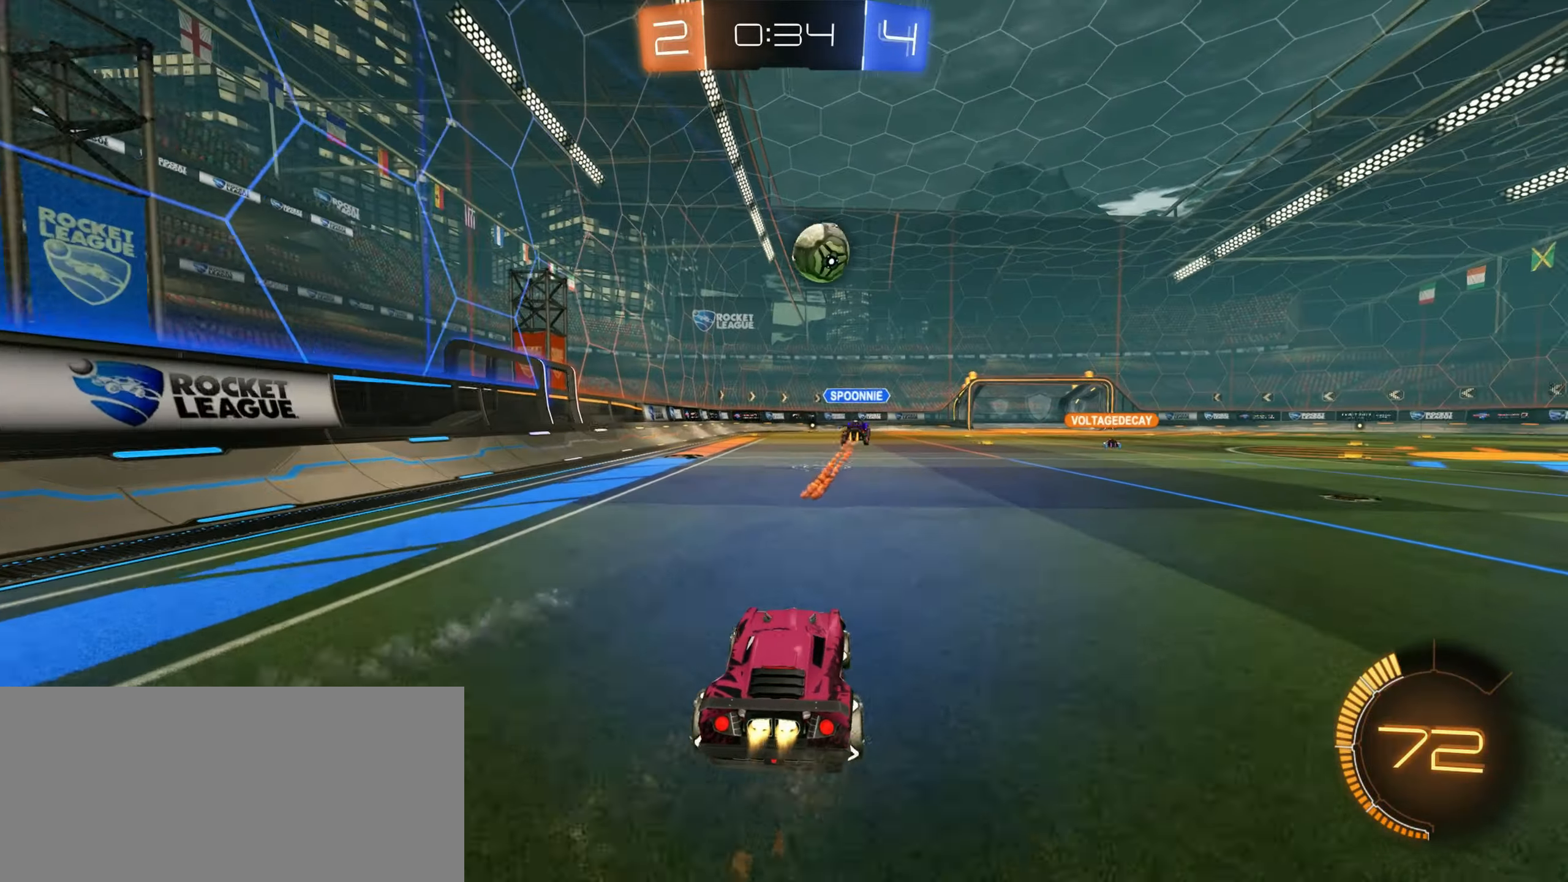
{"keys": ["w"], "mouse": ["left"], "events": []}
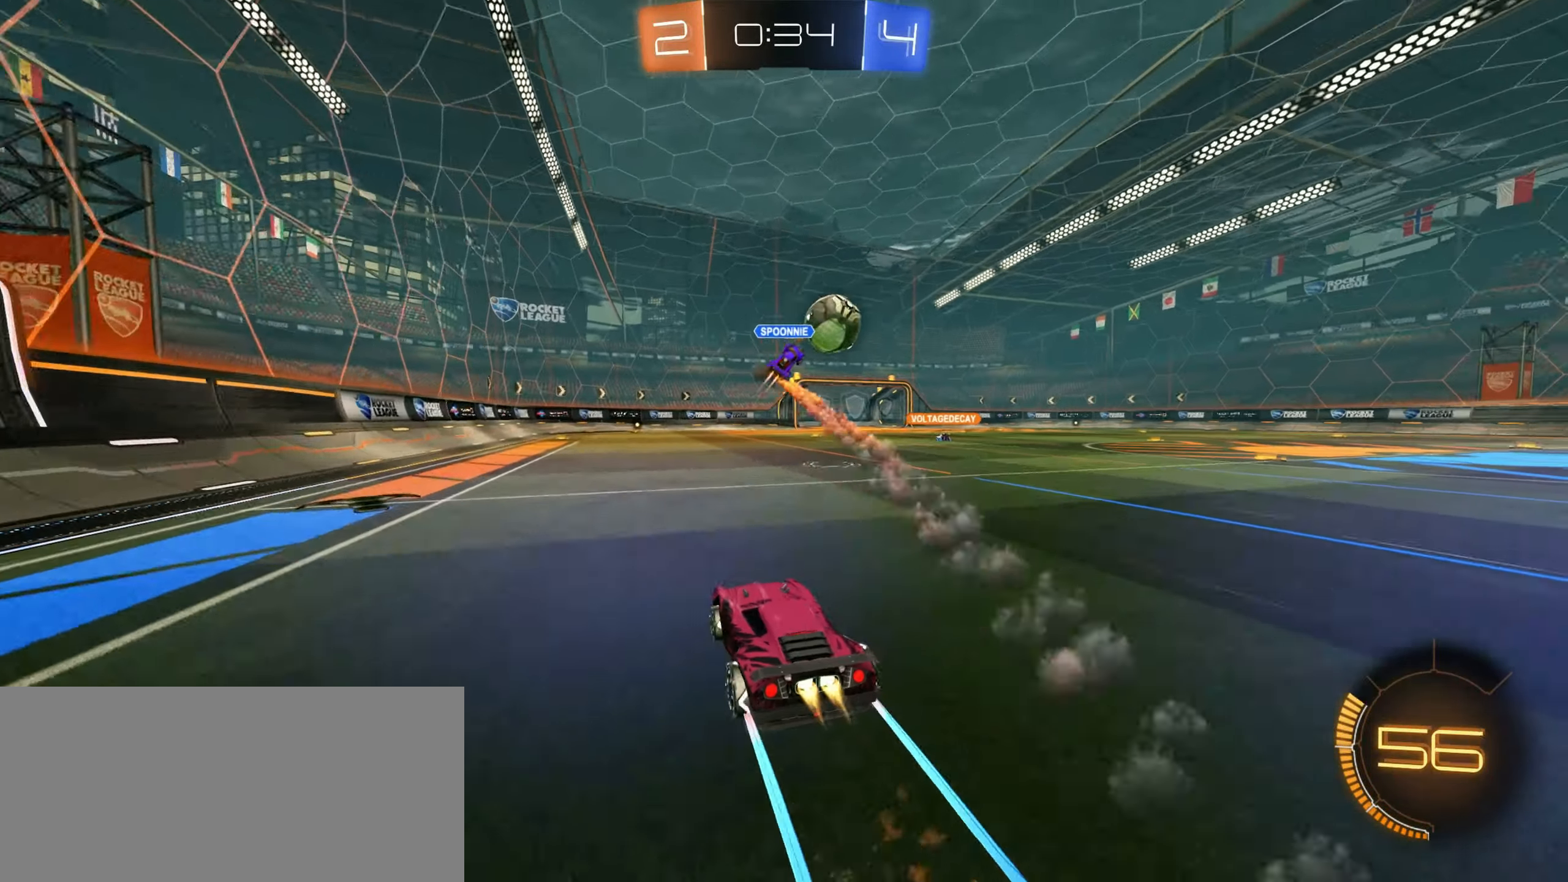
{"keys": ["w"], "mouse": [], "events": [[17, "mouse_left", "up"], [267, "a", "down"], [400, "a", "up"]]}
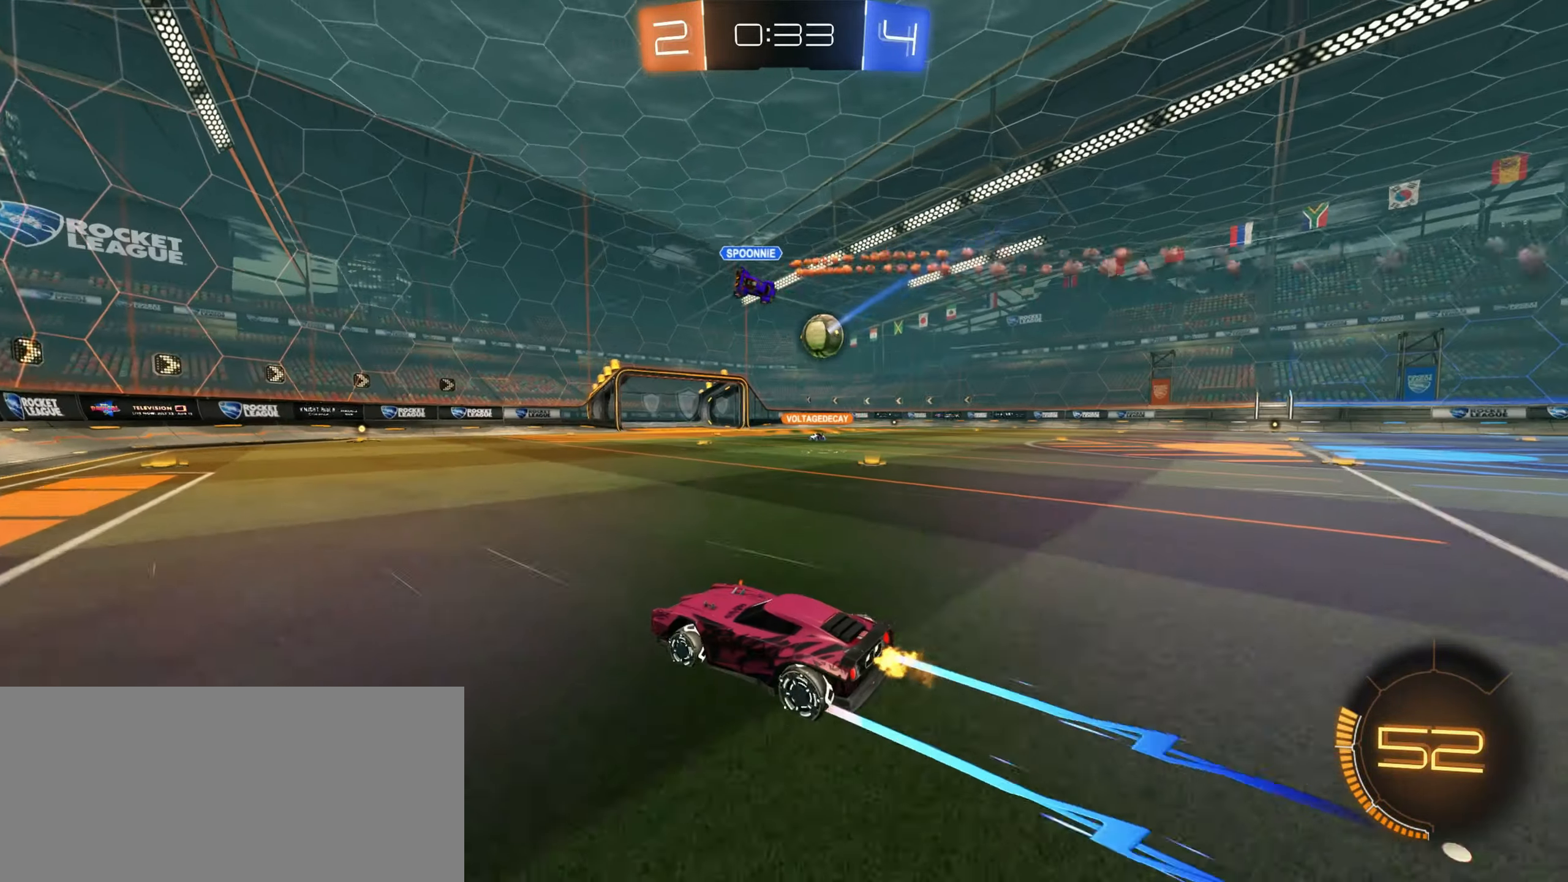
{"keys": ["w"], "mouse": [], "events": [[84, "d", "down"], [167, "d", "up"]]}
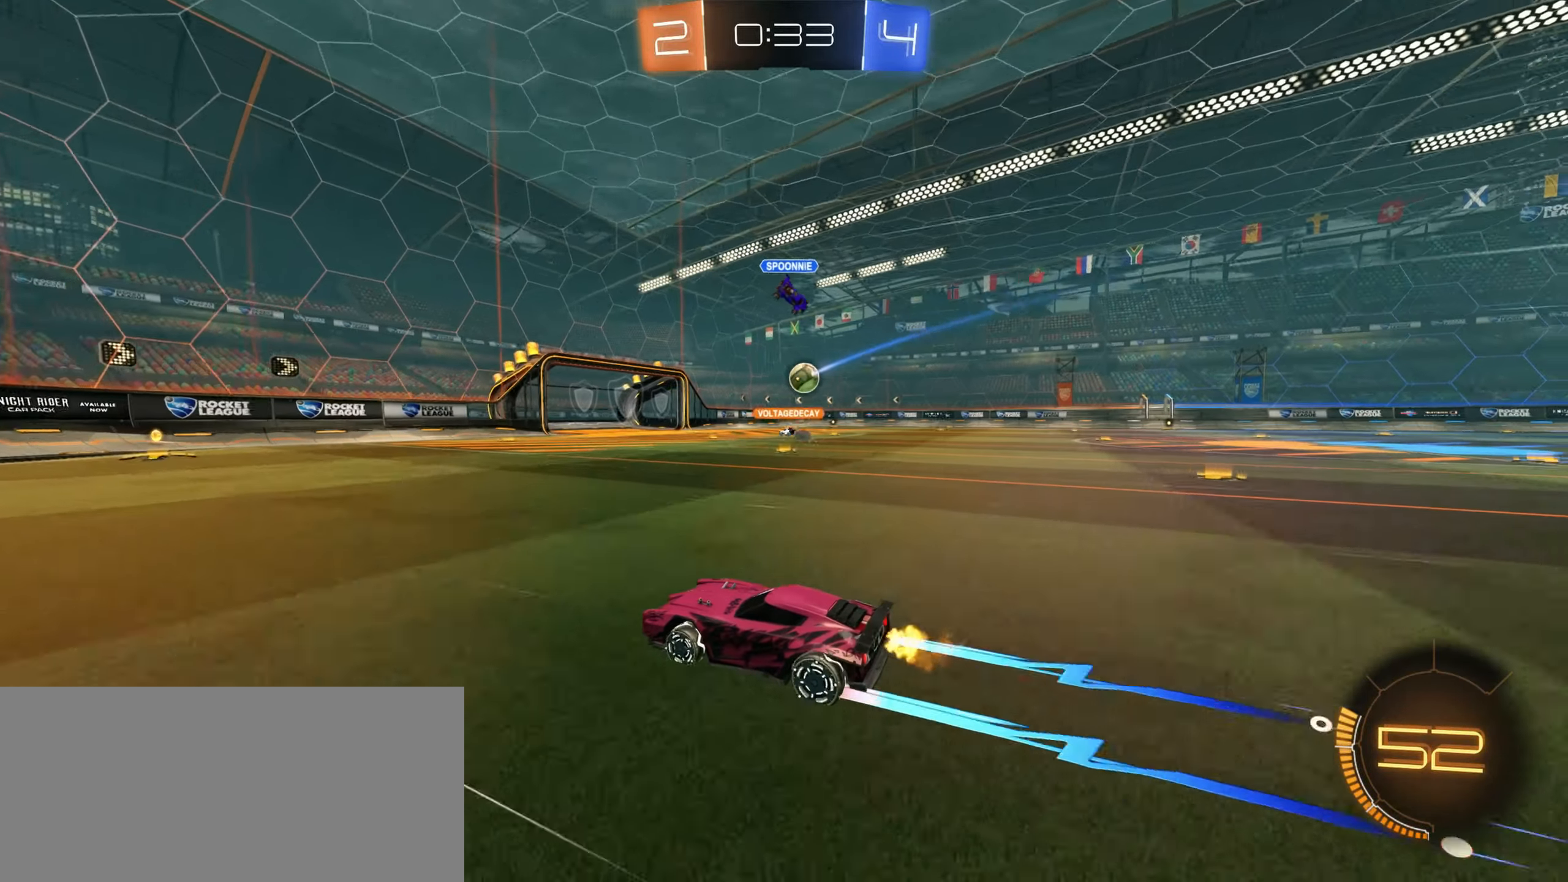
{"keys": ["w"], "mouse": [], "events": []}
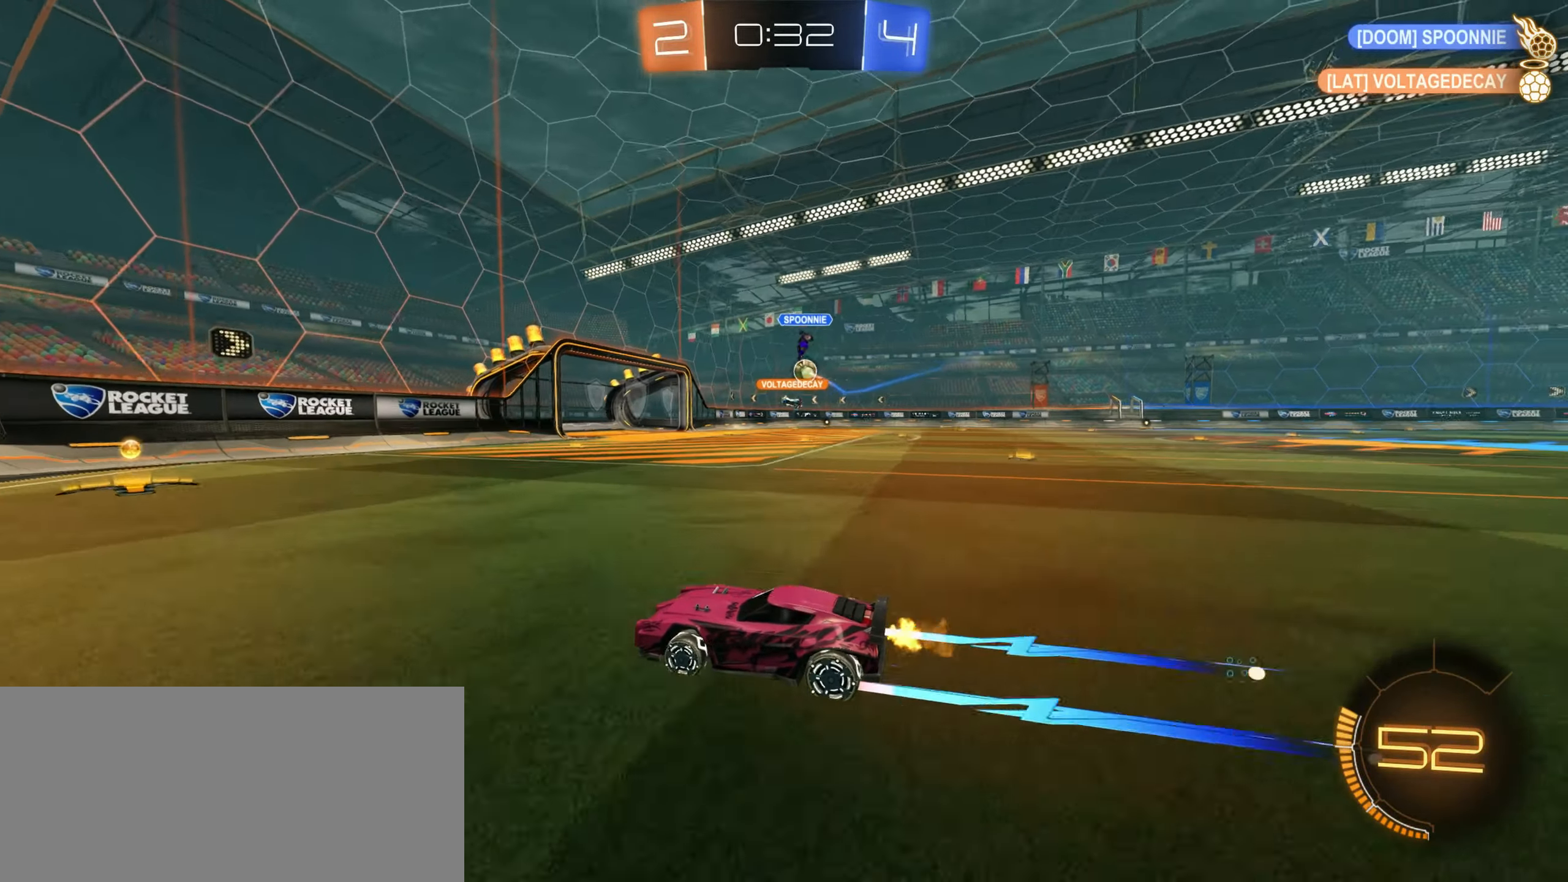
{"keys": ["d", "w"], "mouse": [], "events": [[50, "d", "down"], [184, "d", "up"], [334, "d", "down"]]}
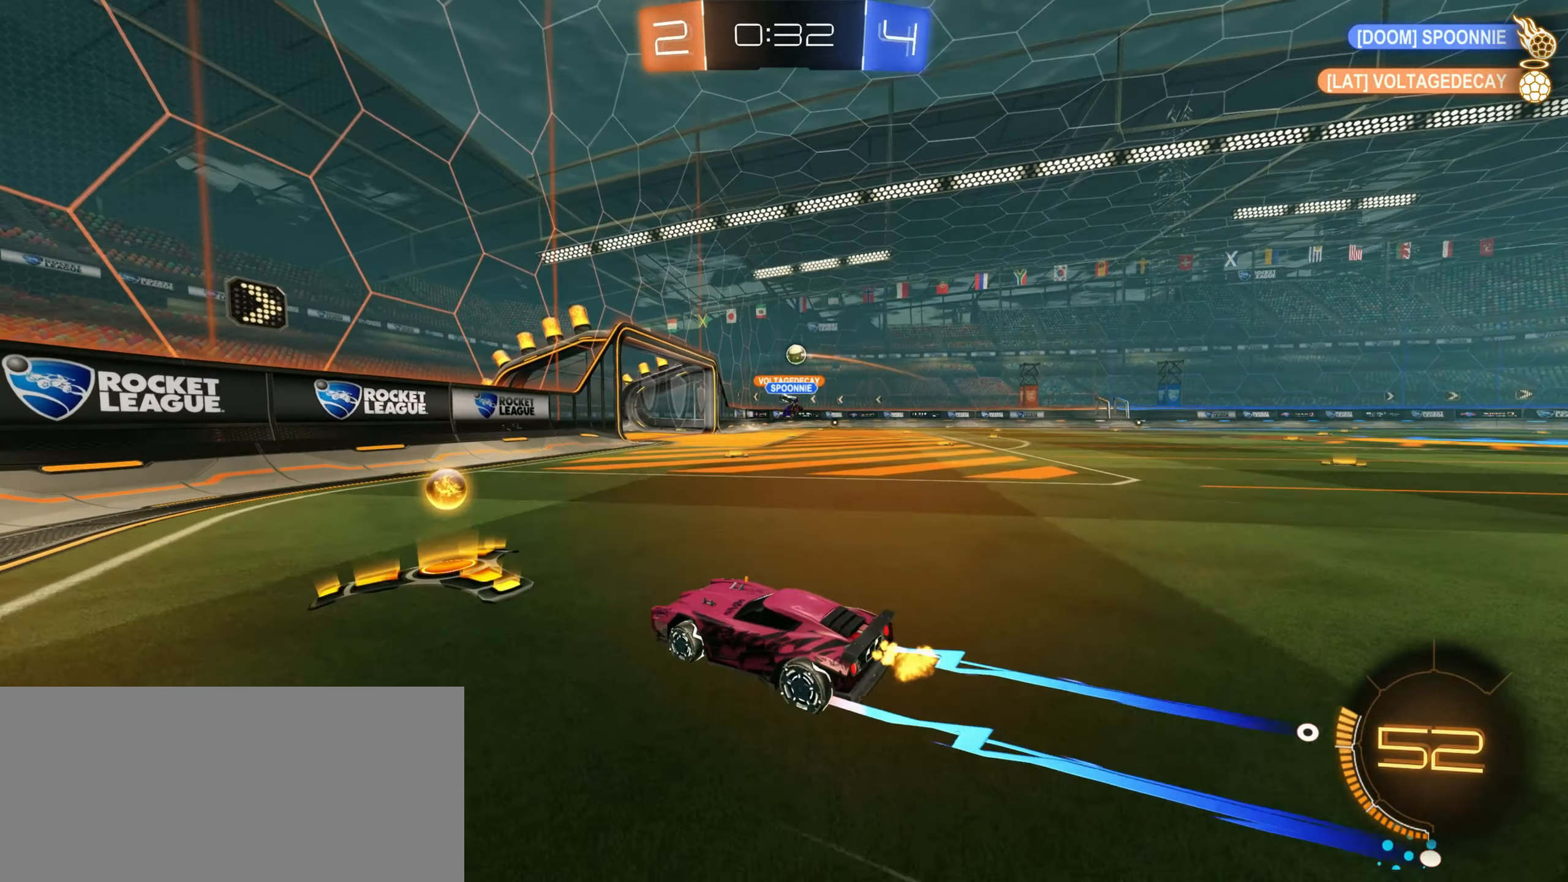
{"keys": ["w"], "mouse": [], "events": [[184, "mouse_left", "down"], [300, "d", "up"], [317, "mouse_left", "up"]]}
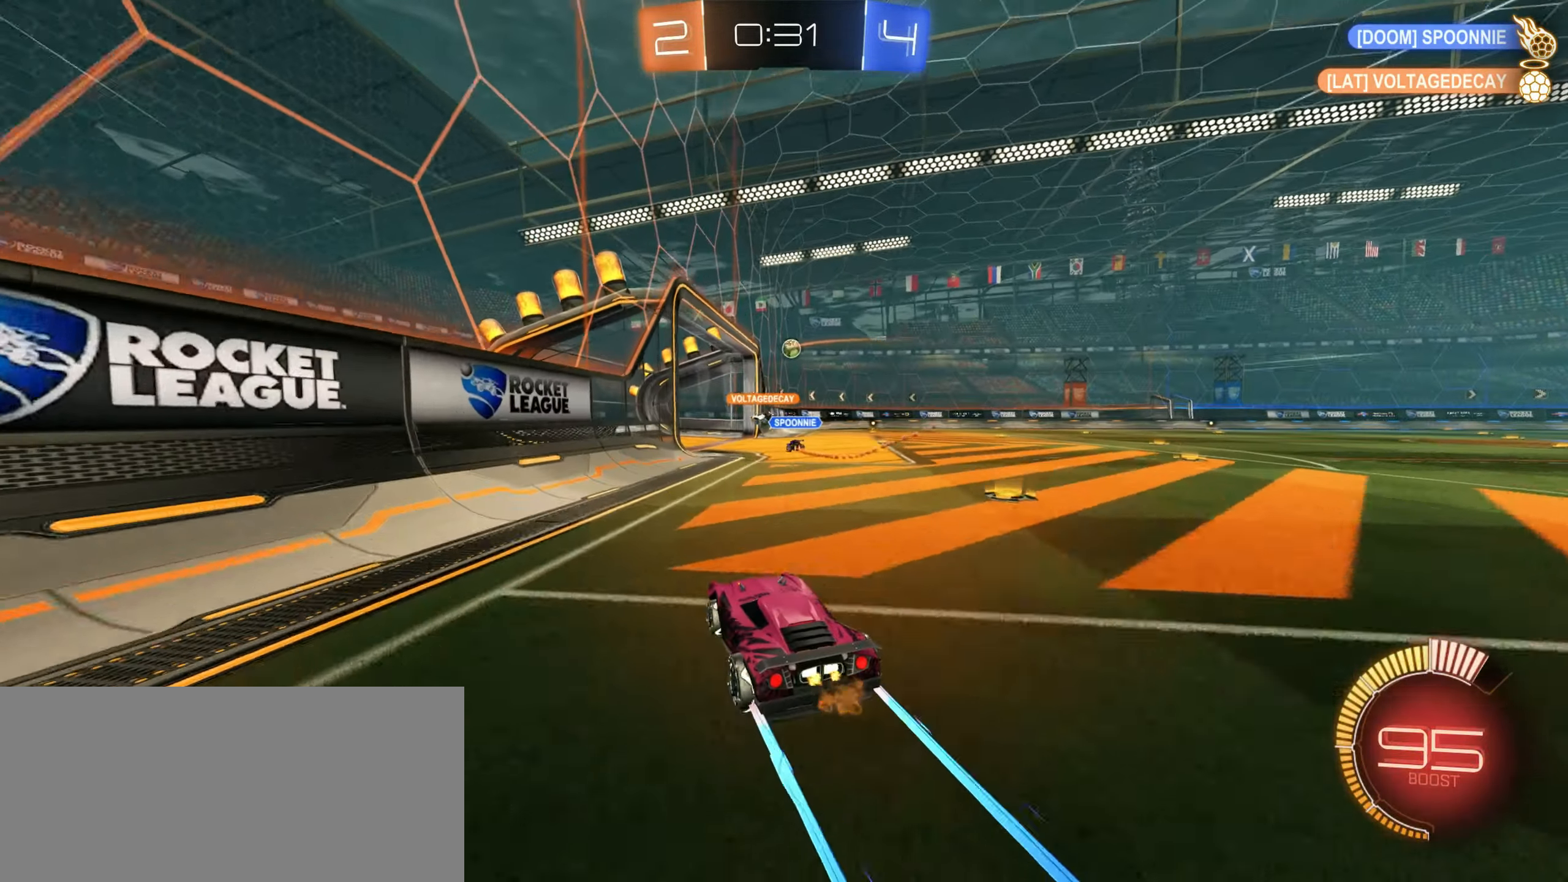
{"keys": ["w"], "mouse": [], "events": [[84, "d", "down"], [117, "mouse_left", "down"], [200, "mouse_left", "up"], [216, "d", "up"]]}
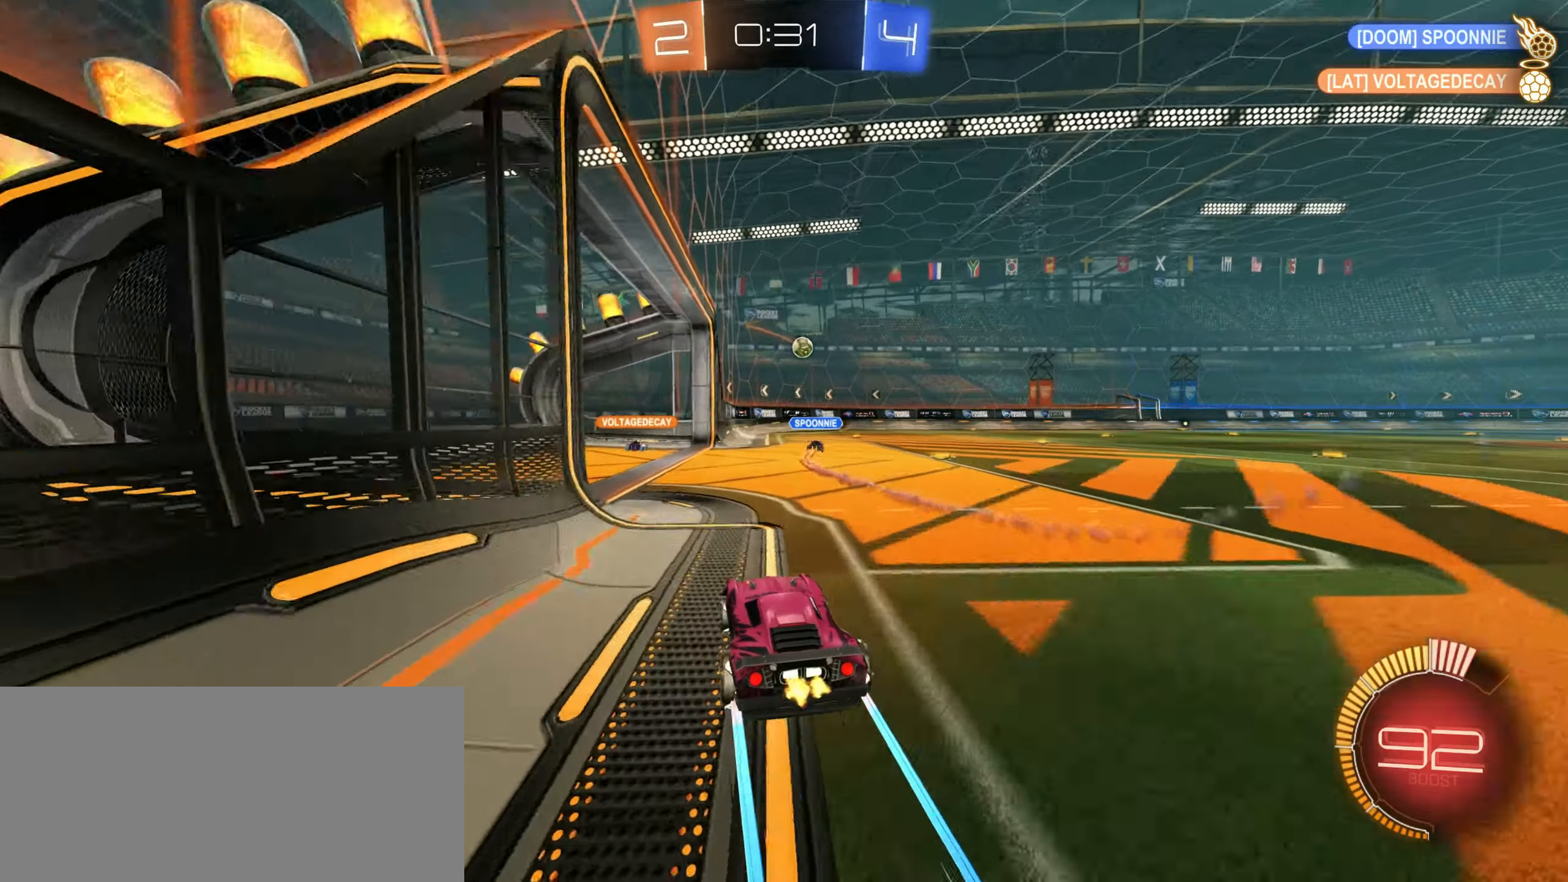
{"keys": ["a", "w"], "mouse": [], "events": [[216, "d", "down"], [350, "d", "up"], [383, "a", "down"]]}
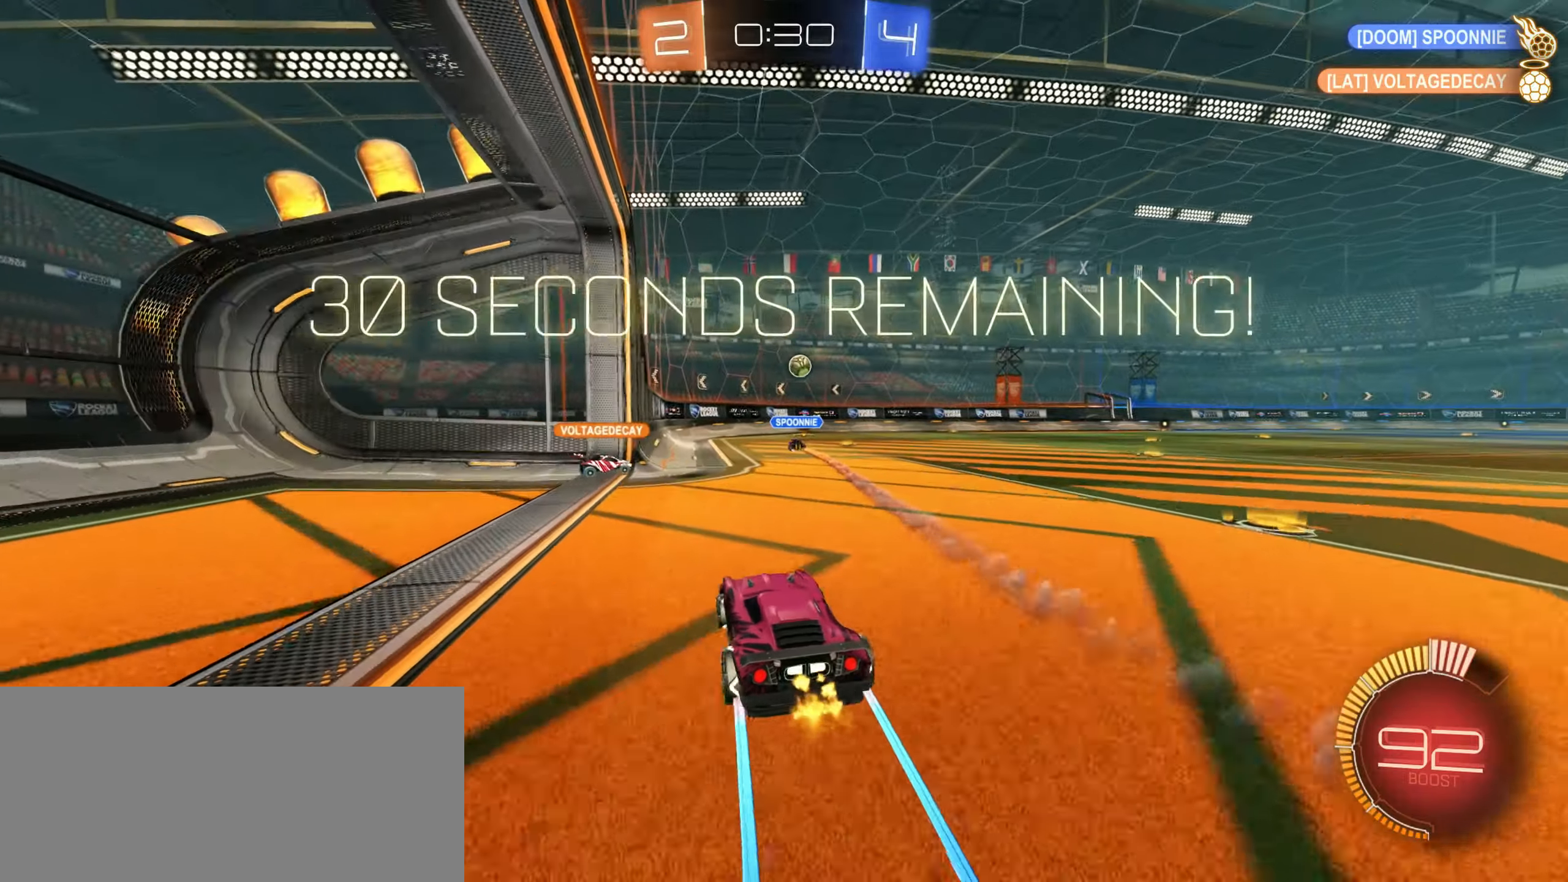
{"keys": ["d", "w"], "mouse": [], "events": [[50, "a", "up"], [50, "d", "down"]]}
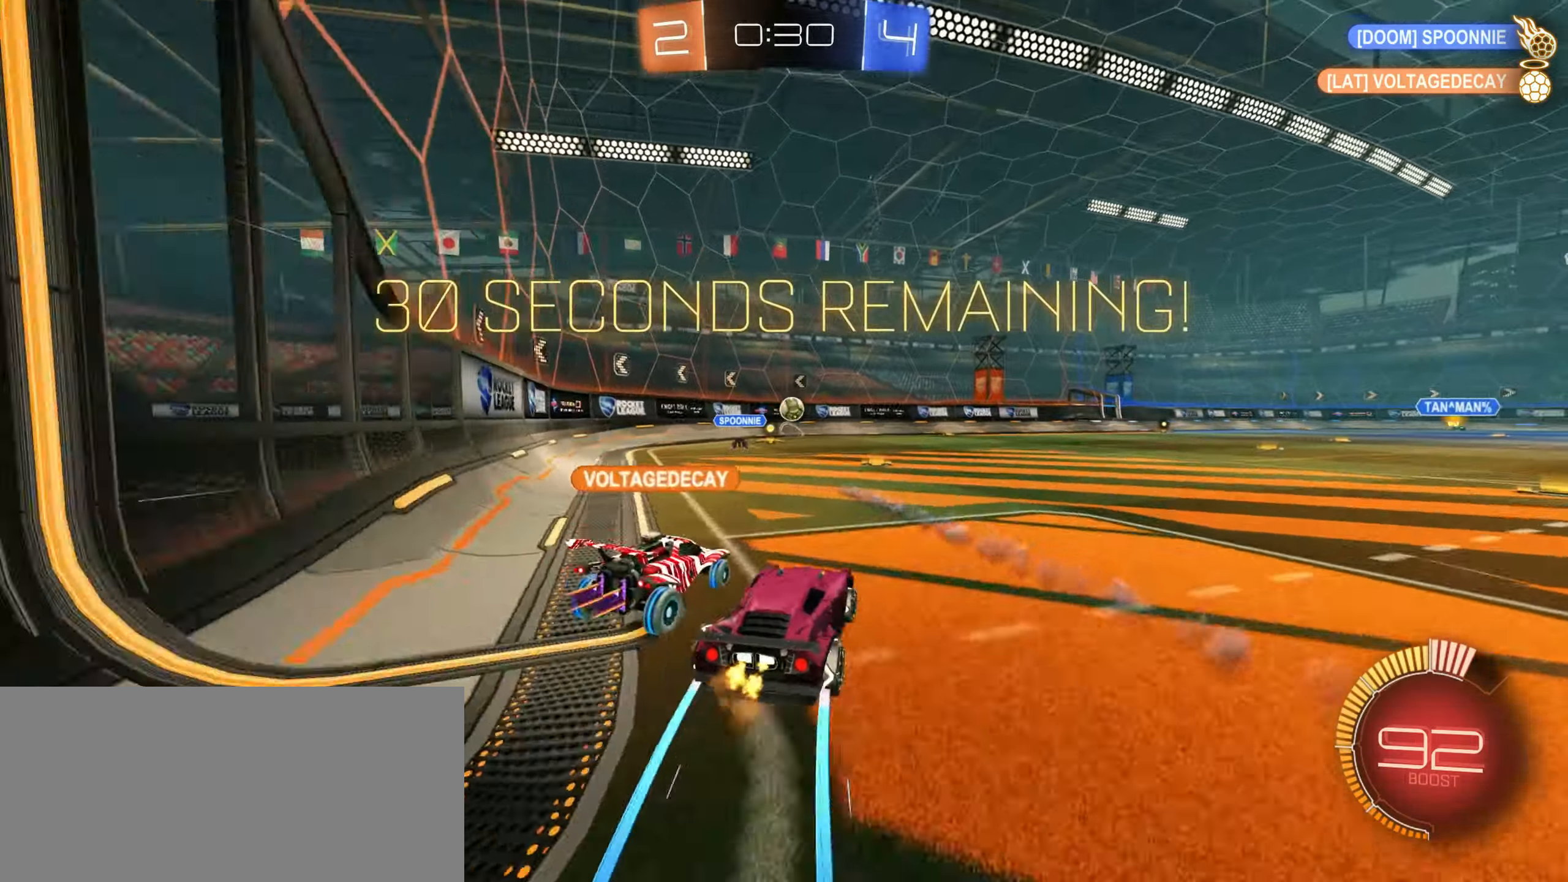
{"keys": ["d", "w"], "mouse": [], "events": [[83, "a", "down"], [100, "d", "up"], [366, "a", "up"], [466, "d", "down"]]}
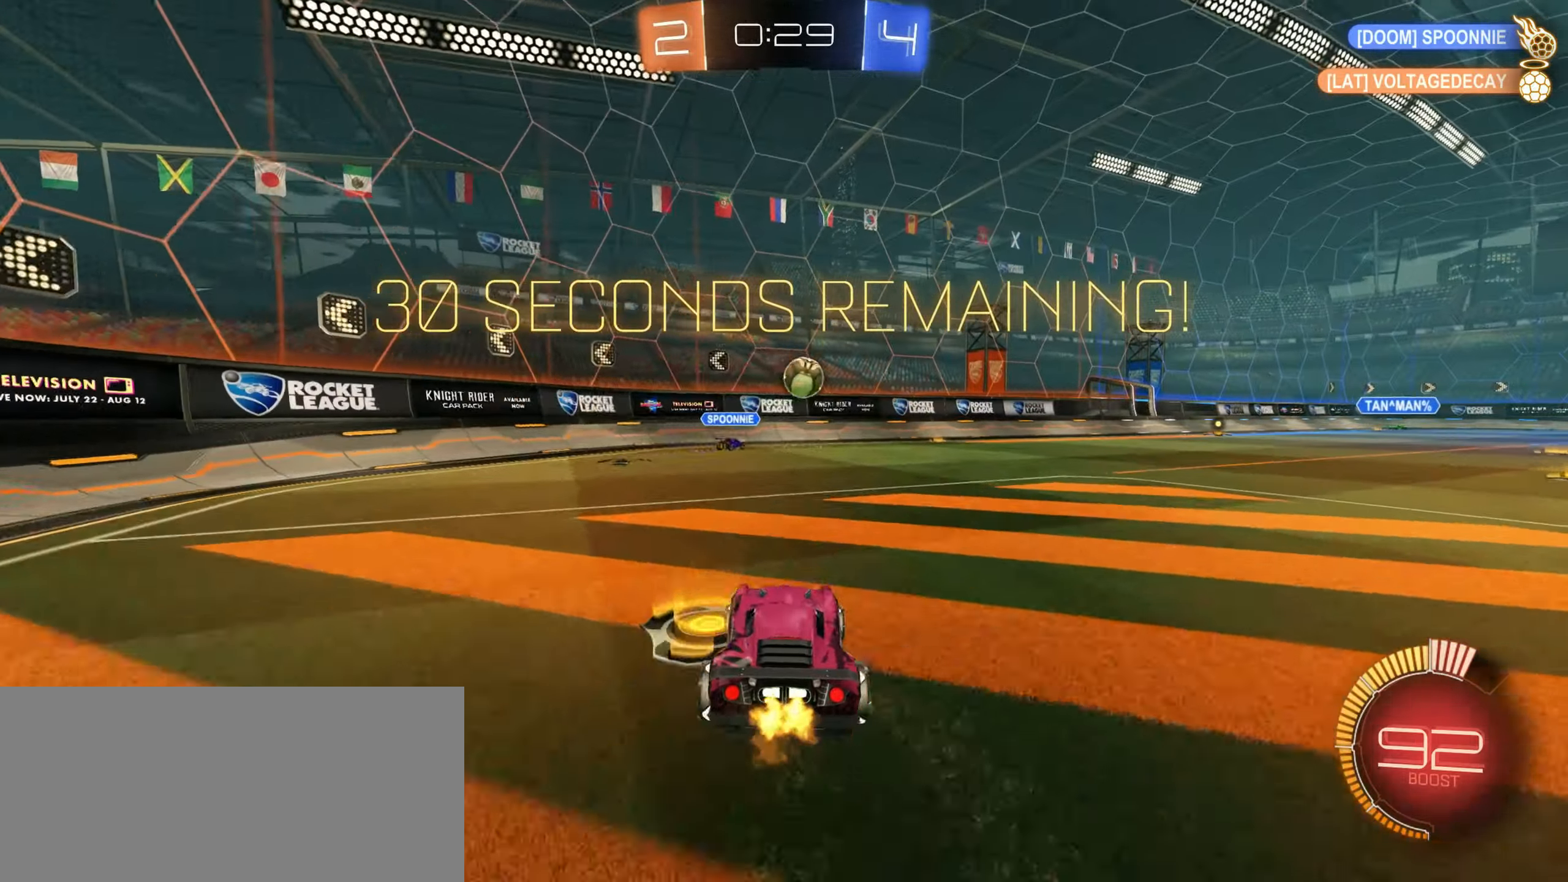
{"keys": ["d"], "mouse": [], "events": [[83, "mouse_left", "down"], [266, "d", "up"], [266, "mouse_left", "up"], [366, "d", "down"], [416, "w", "up"]]}
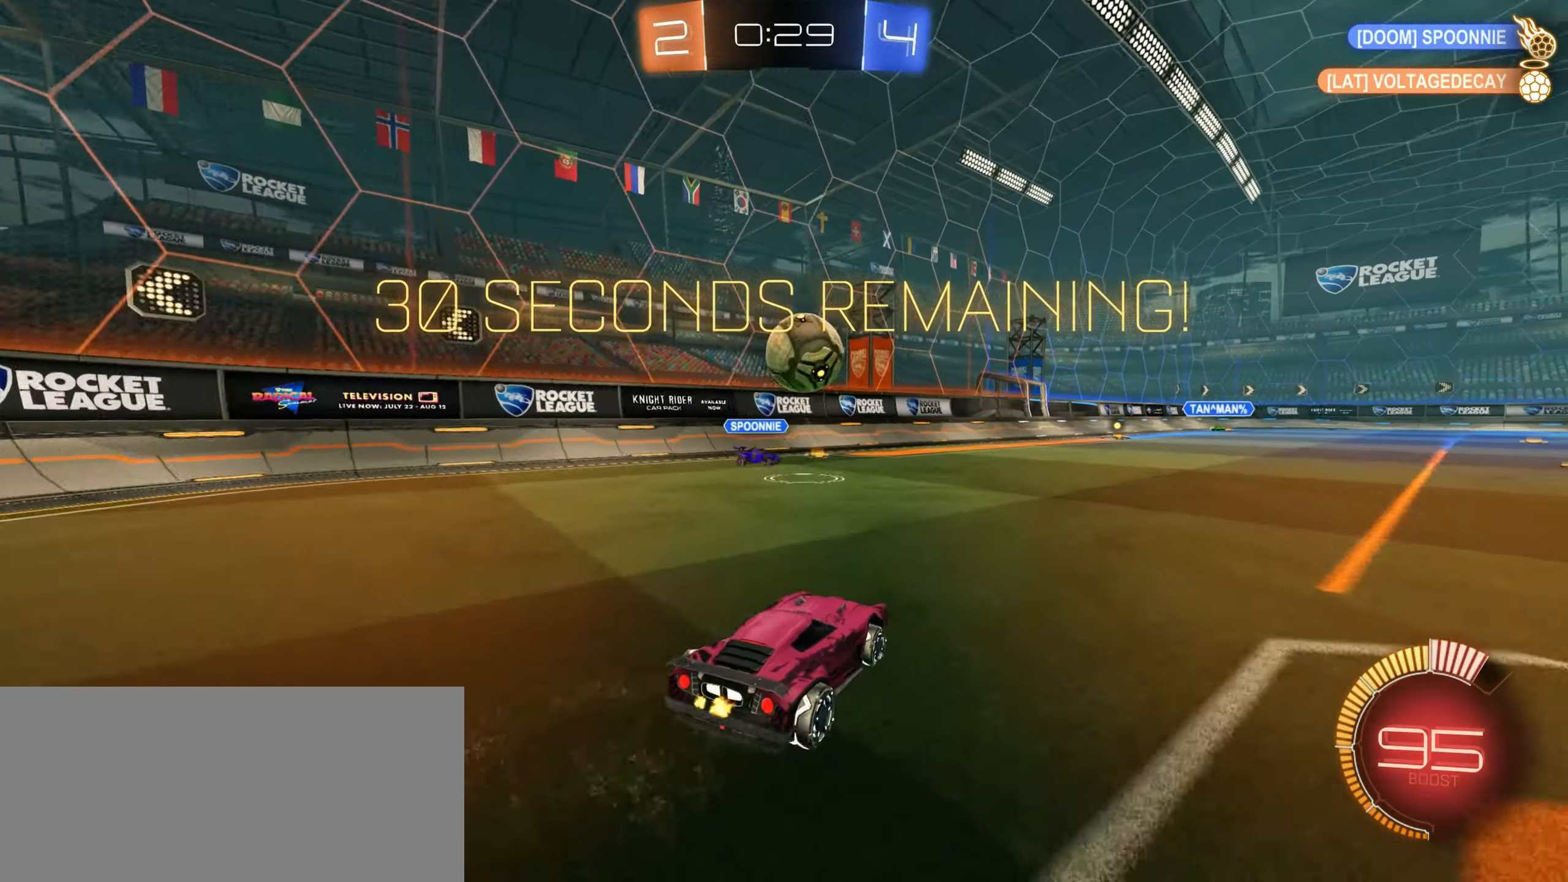
{"keys": ["d", "w"], "mouse": [], "events": [[33, "d", "up"], [150, "s", "down"], [166, "d", "down"], [350, "s", "up"], [466, "w", "down"]]}
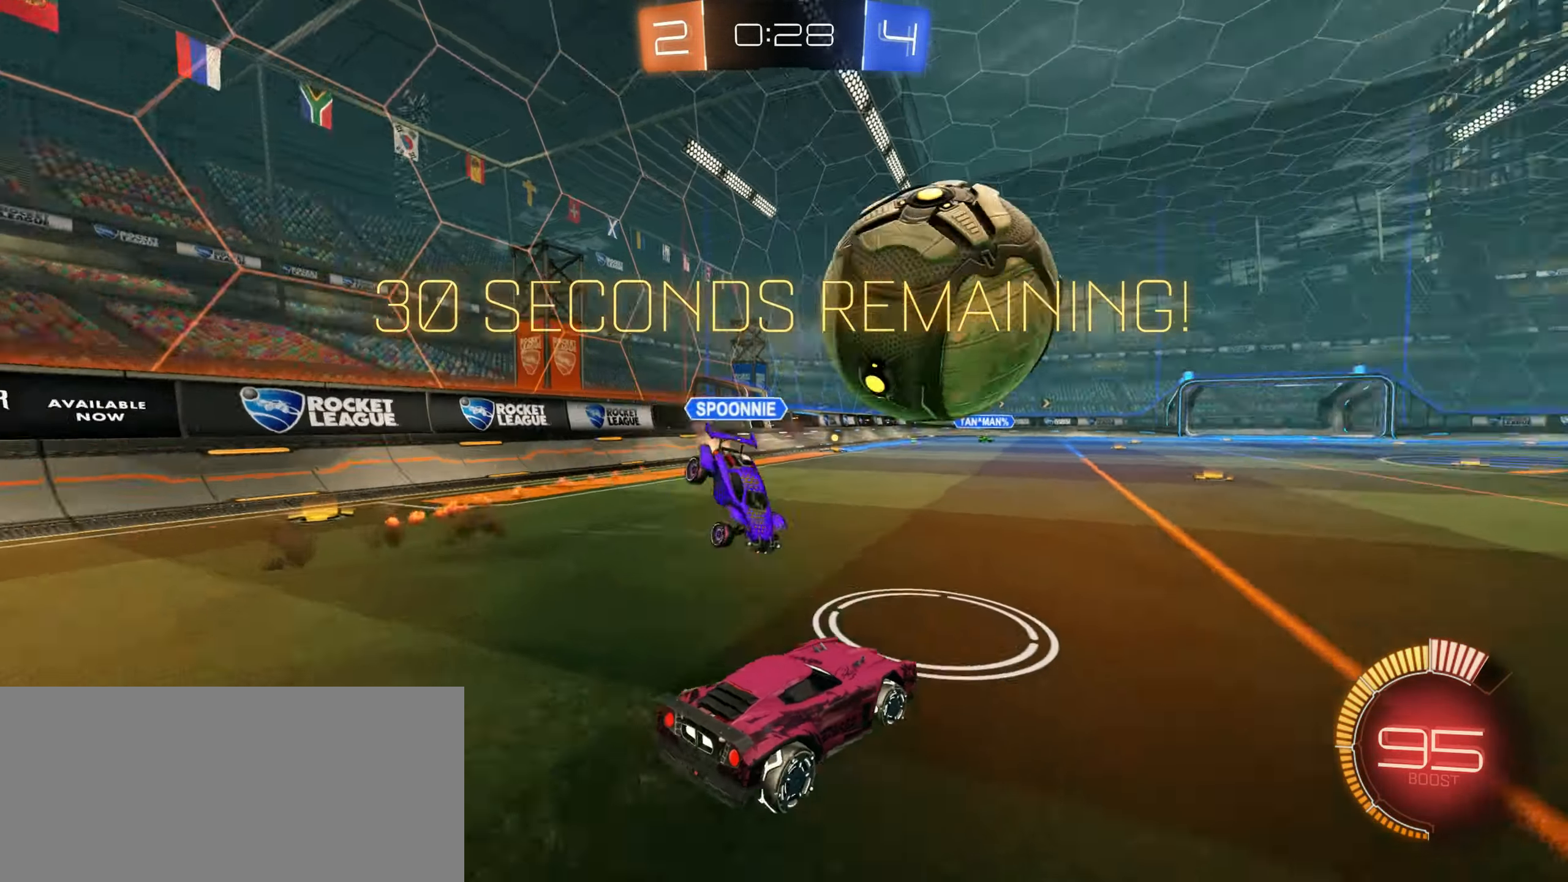
{"keys": ["d", "w"], "mouse": [], "events": [[266, "d", "up"], [300, "mouse_left", "down"], [366, "d", "down"], [466, "mouse_left", "up"]]}
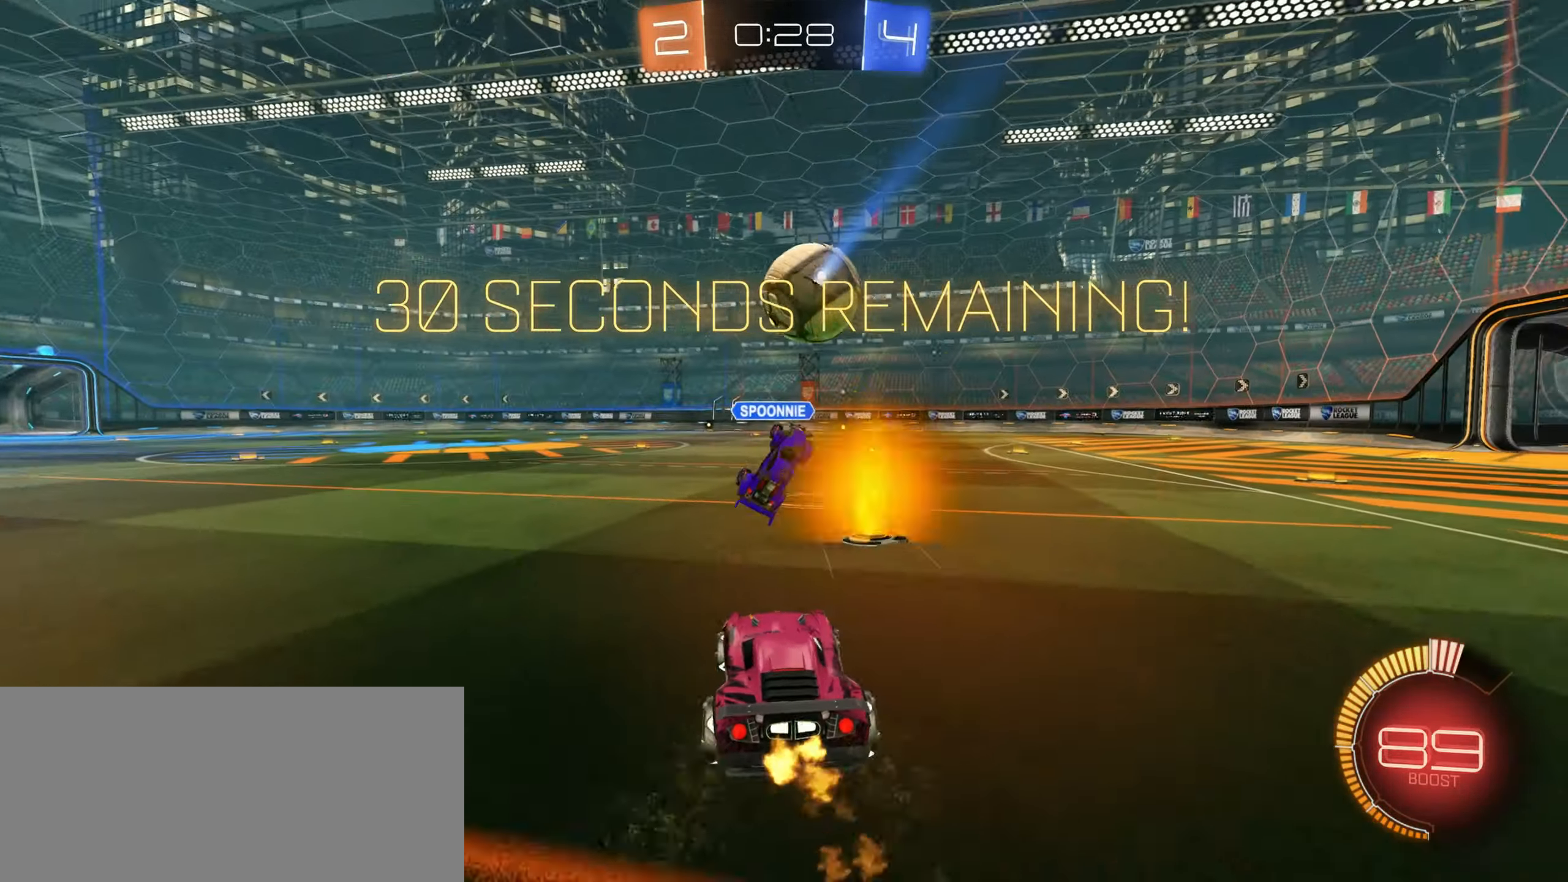
{"keys": ["d", "w"], "mouse": [], "events": [[200, "space", "down"], [316, "space", "up"]]}
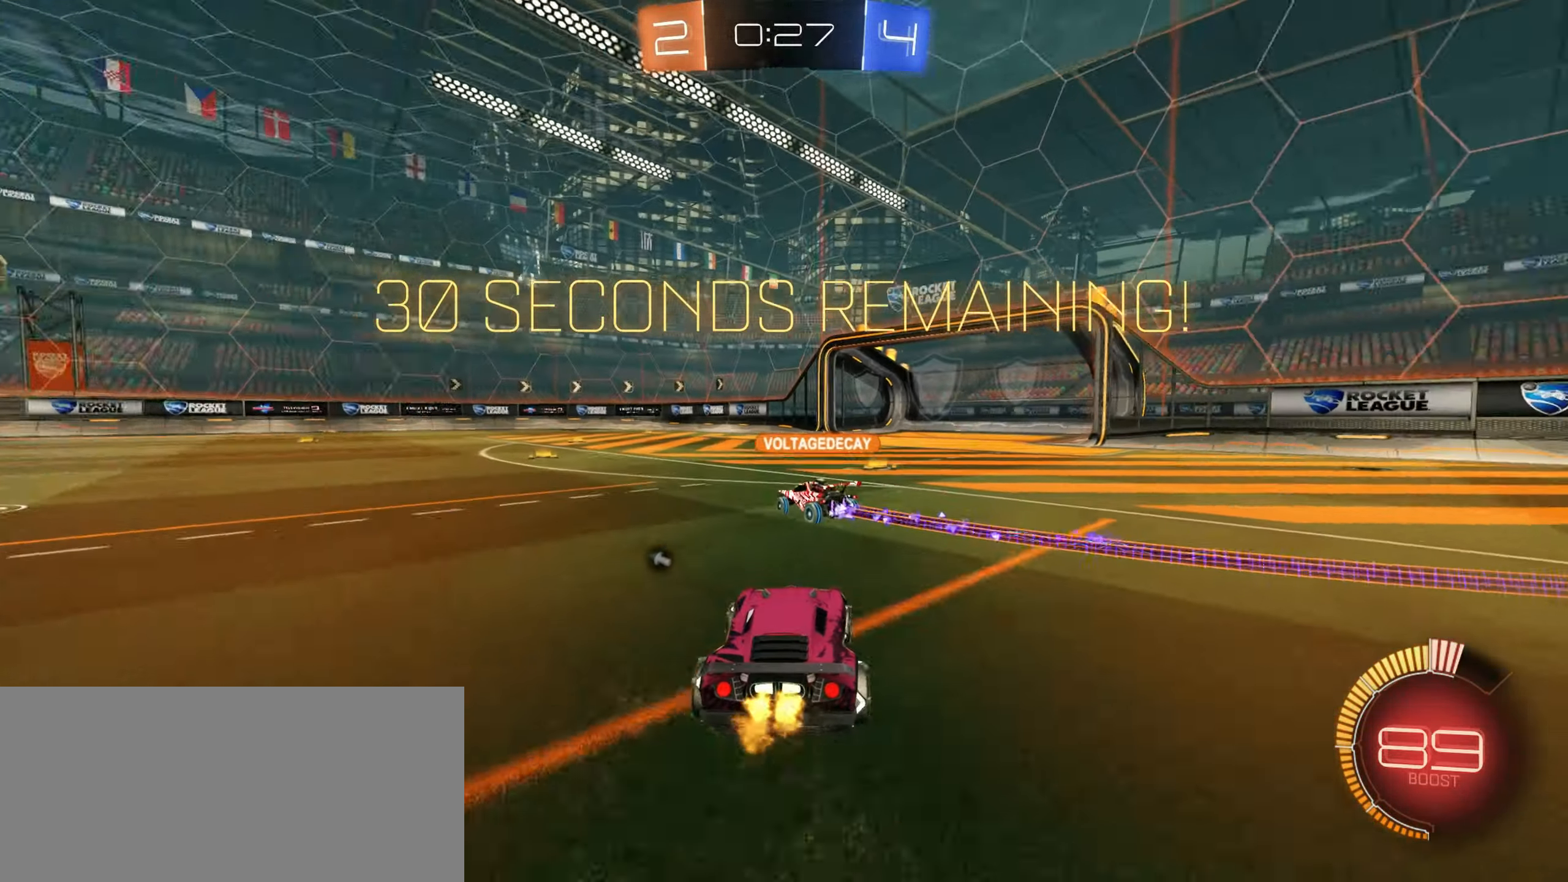
{"keys": ["w"], "mouse": [], "events": [[50, "d", "up"], [150, "mouse_right", "down"], [233, "mouse_right", "up"], [300, "mouse_right", "down"], [366, "space", "down"], [450, "space", "up"], [466, "mouse_right", "up"]]}
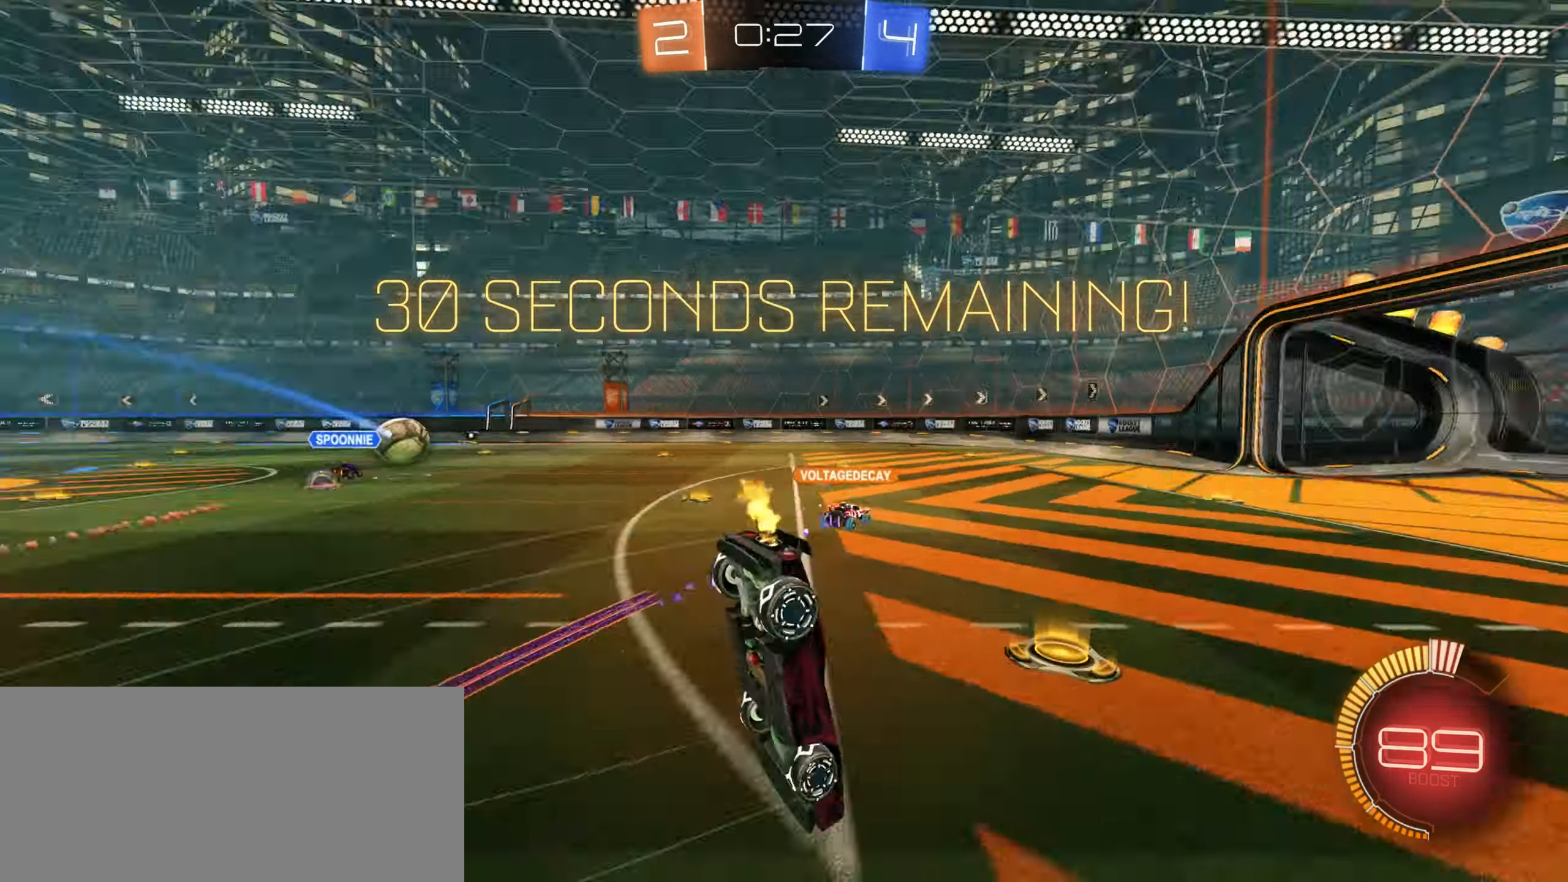
{"keys": ["w"], "mouse": [], "events": []}
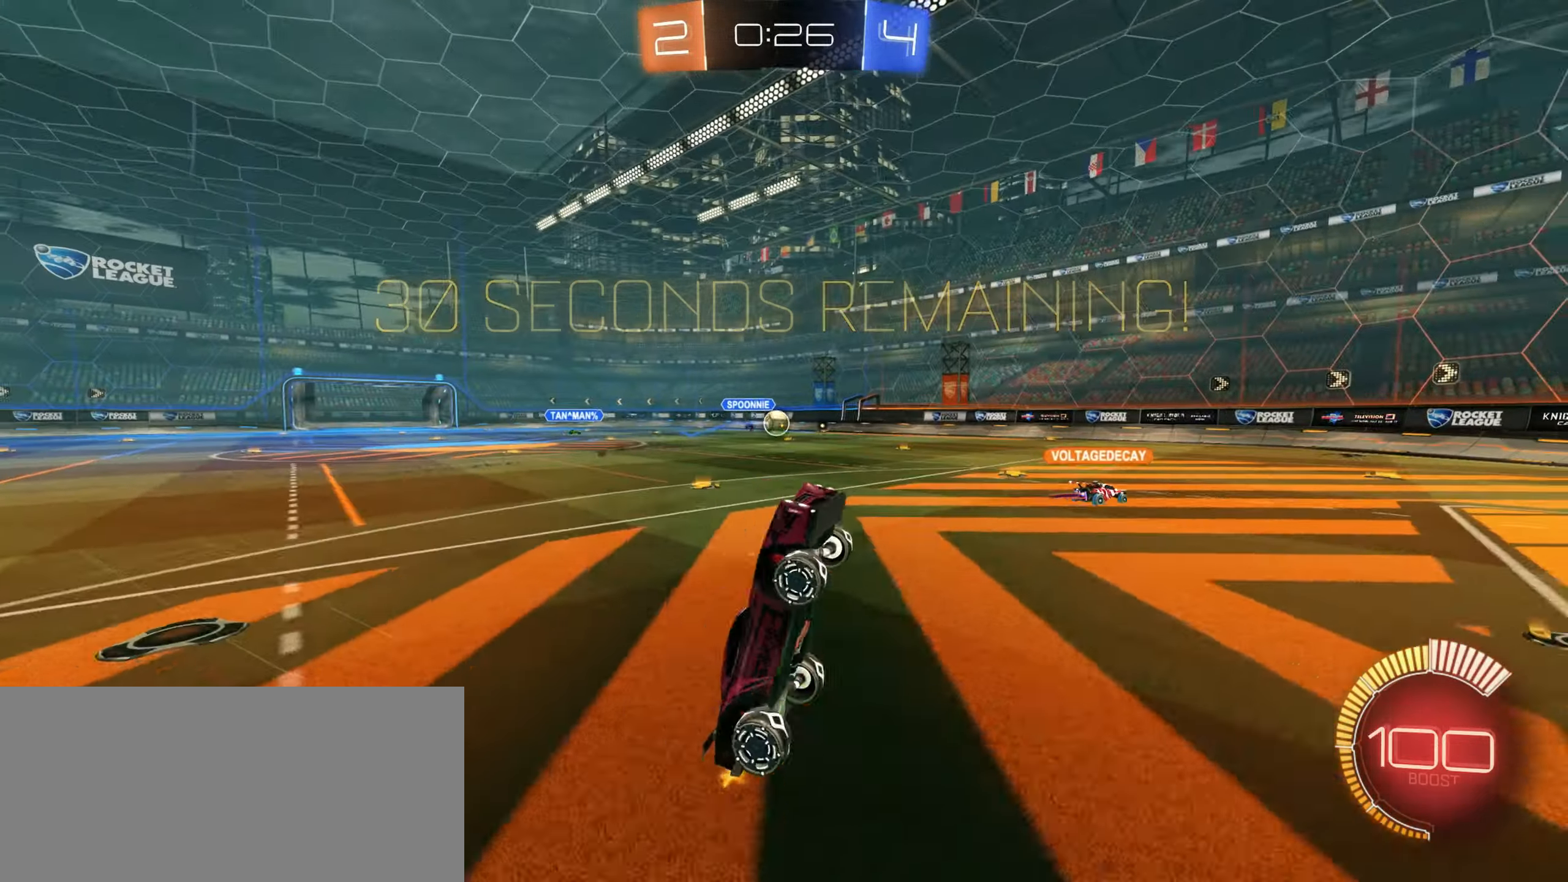
{"keys": ["d", "w"], "mouse": [], "events": [[33, "w", "up"], [417, "w", "down"], [433, "d", "down"]]}
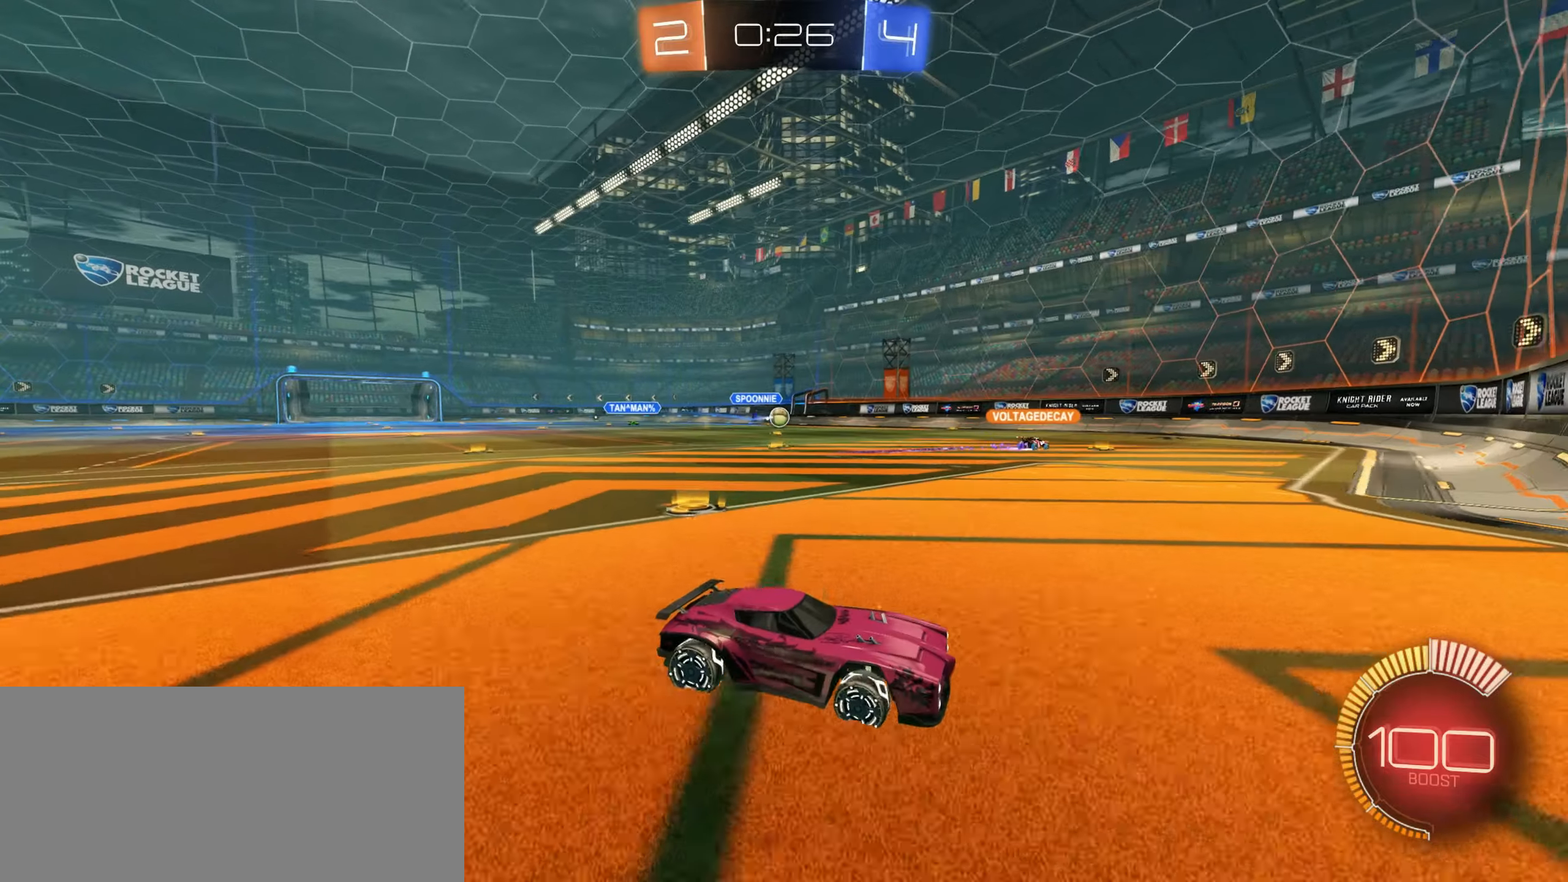
{"keys": ["d", "w"], "mouse": [], "events": [[167, "shift", "down"], [483, "shift", "up"]]}
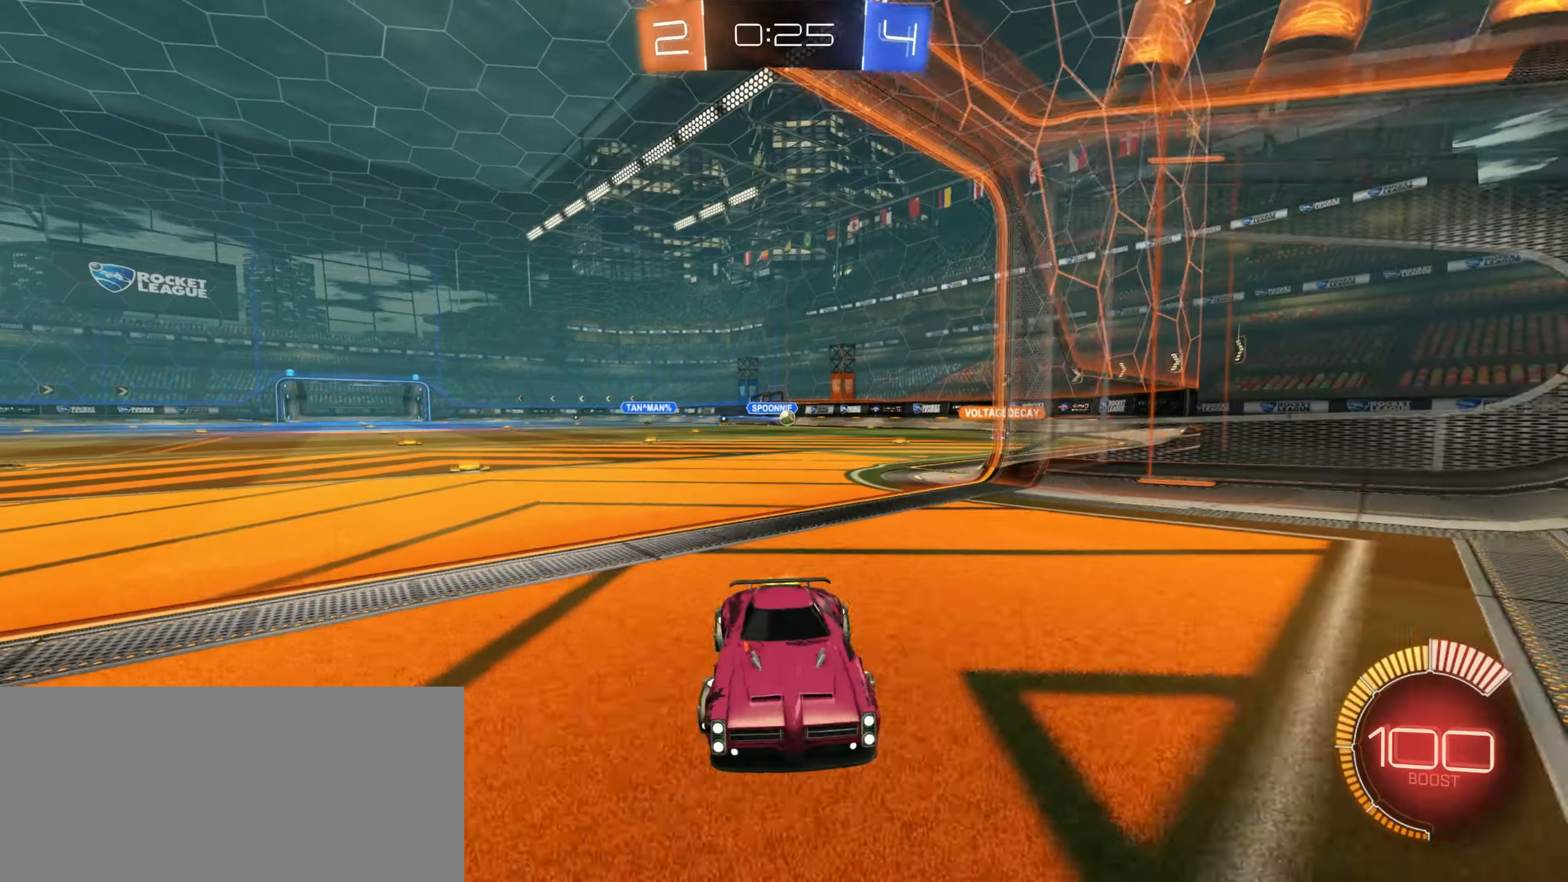
{"keys": ["d", "w"], "mouse": [], "events": []}
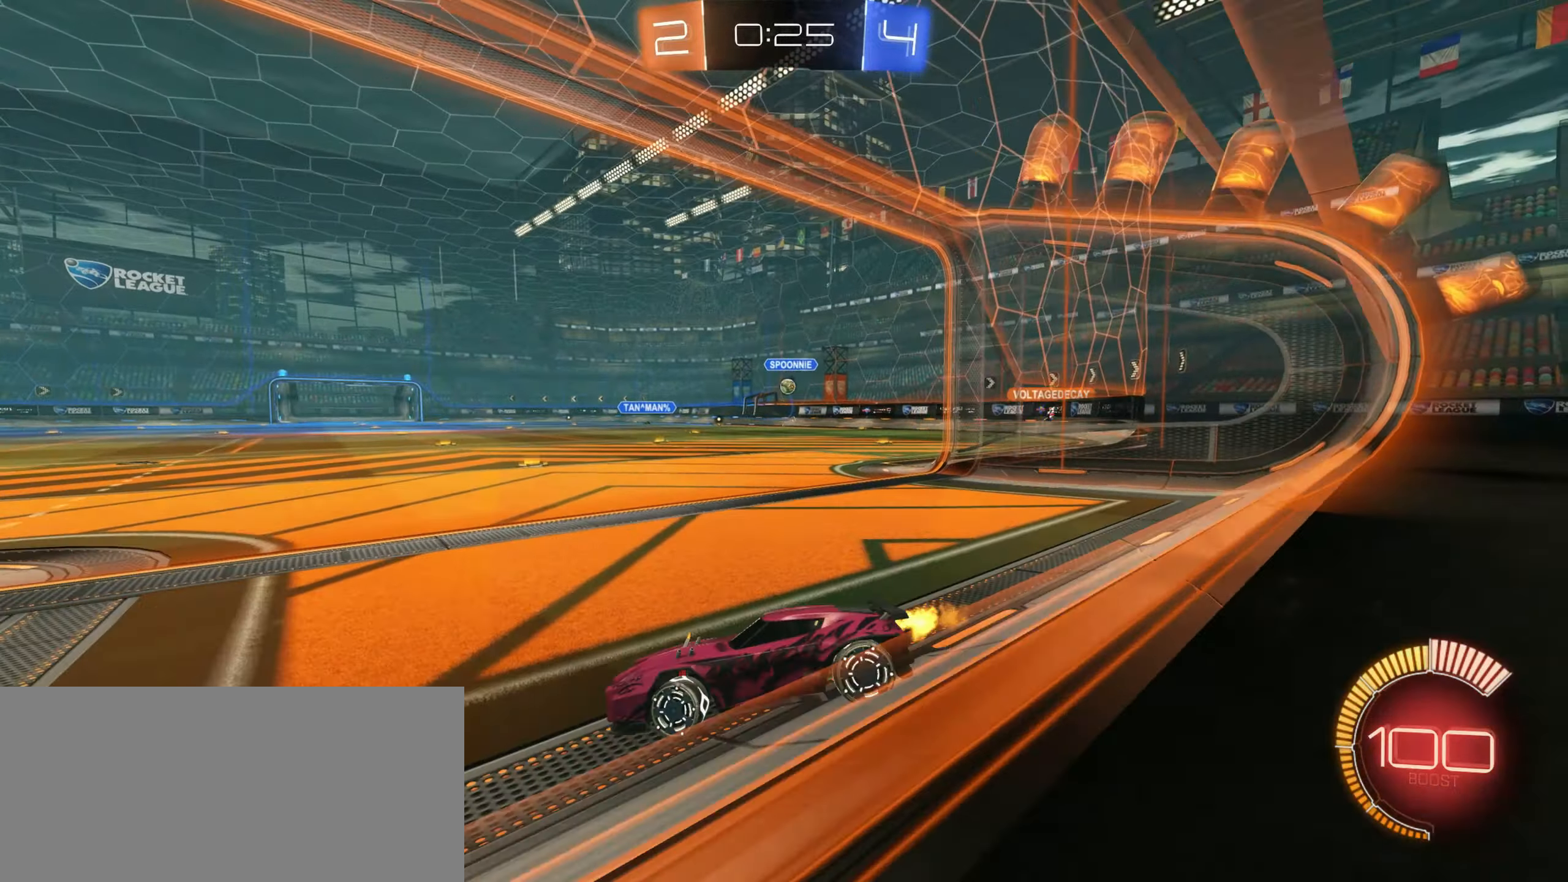
{"keys": ["w"], "mouse": [], "events": [[383, "d", "up"]]}
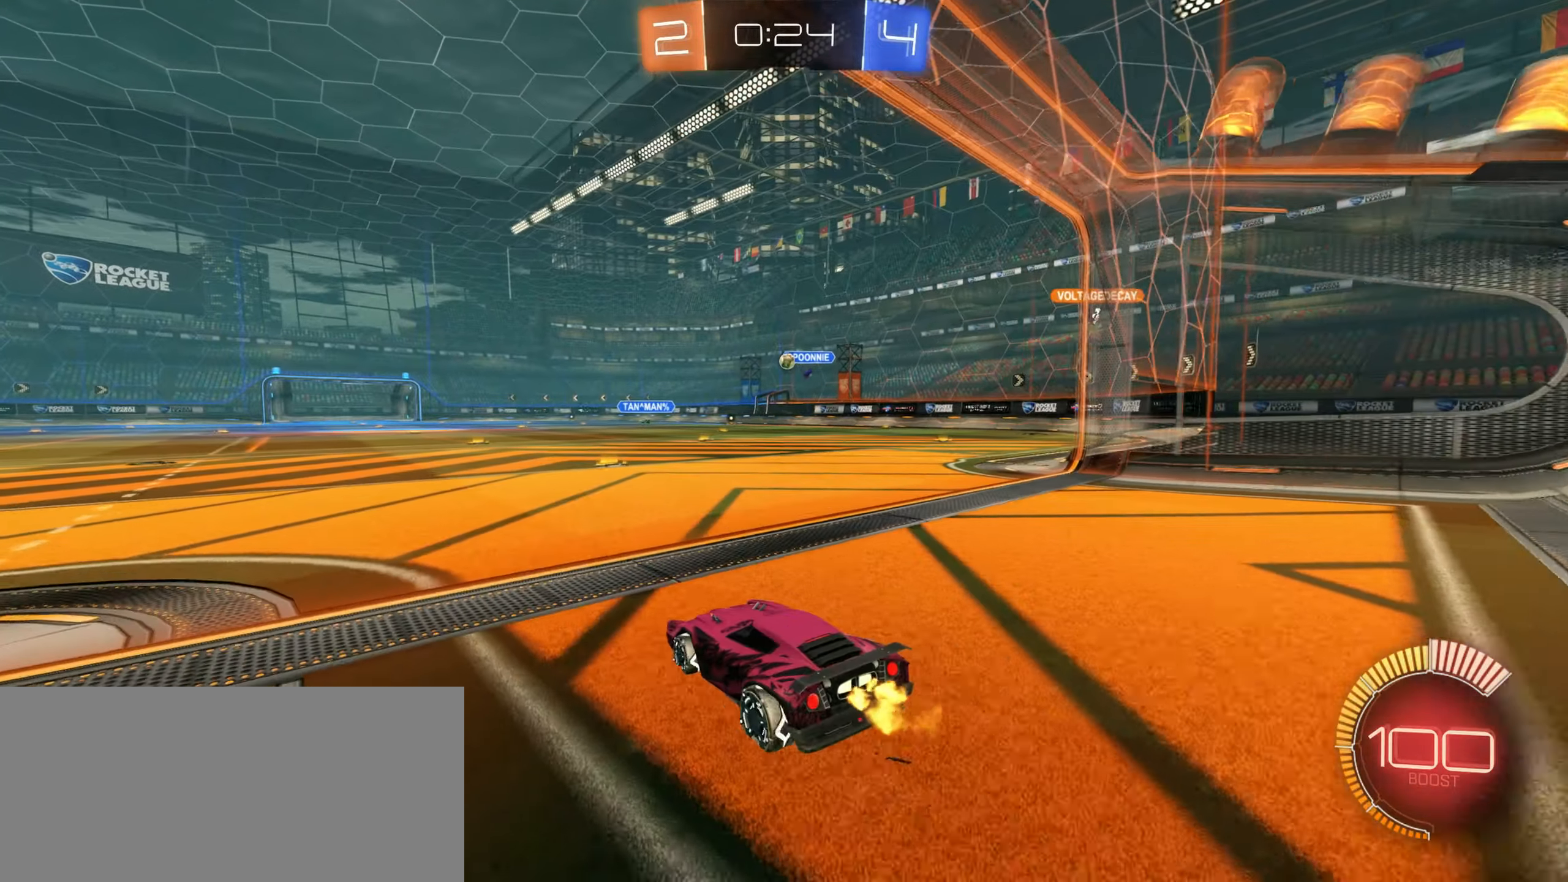
{"keys": ["s"], "mouse": [], "events": [[167, "d", "down"], [217, "w", "up"], [300, "s", "down"], [333, "d", "up"]]}
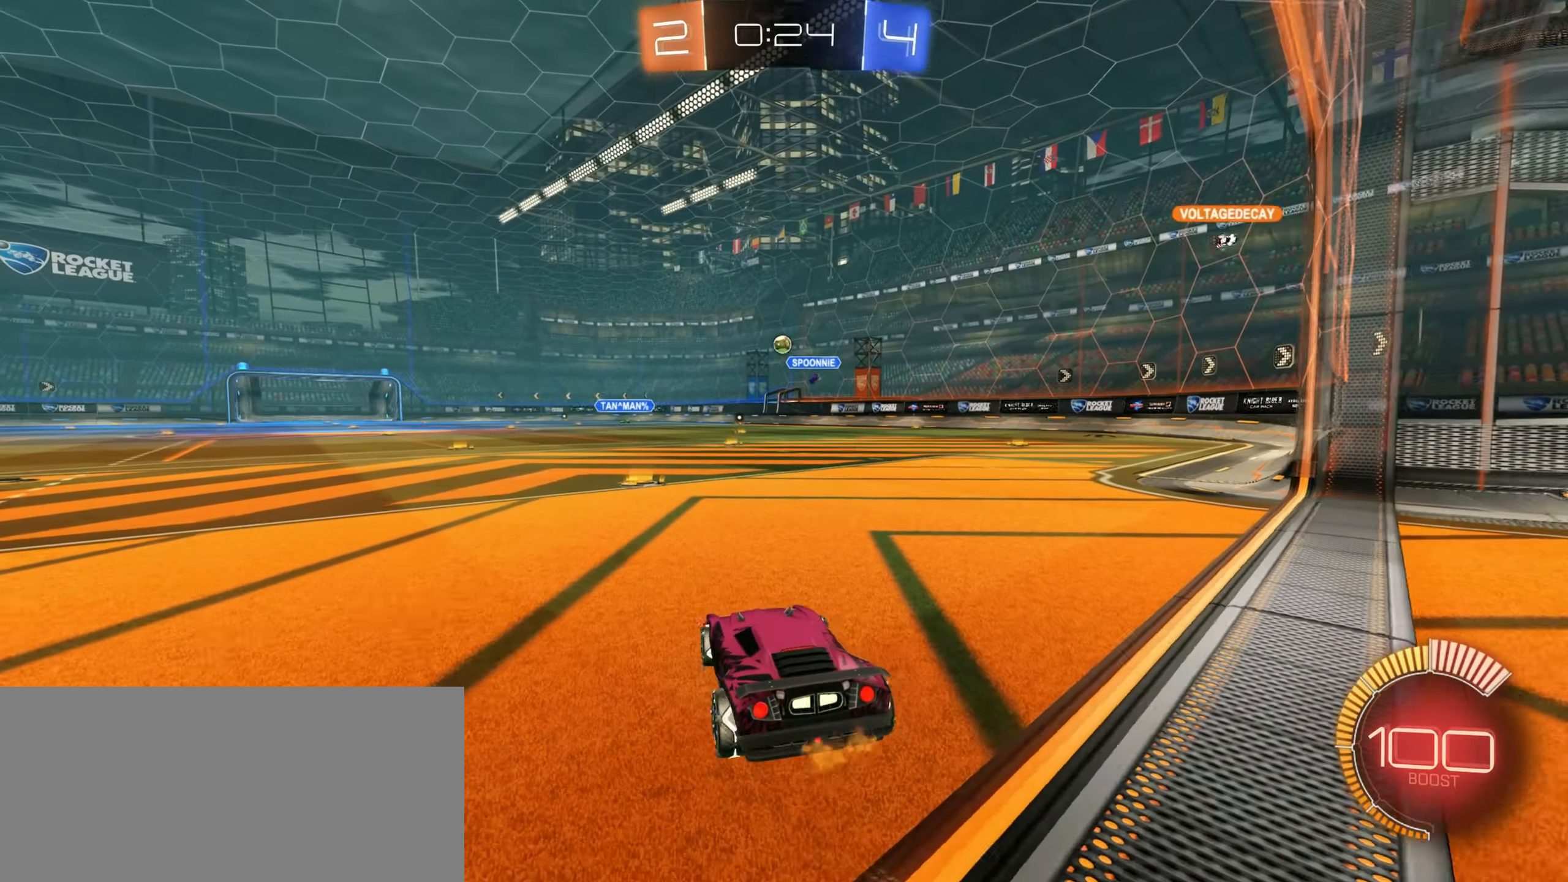
{"keys": ["w"], "mouse": [], "events": [[383, "s", "up"], [500, "w", "down"]]}